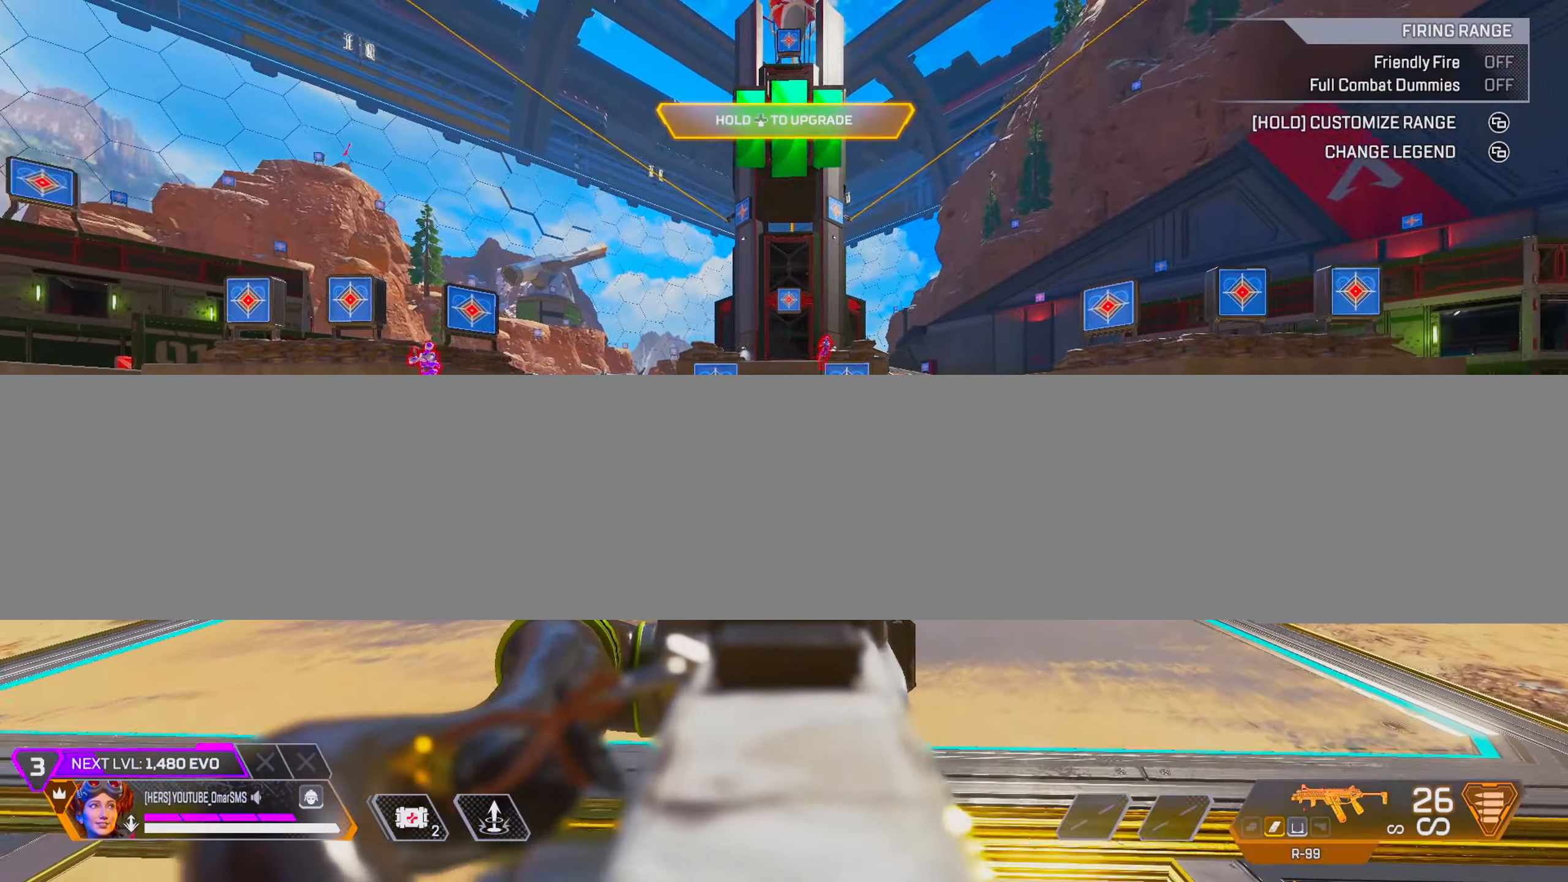
Gameplay with a controller (PlayStation layout); each line is a JSON object with the inputs held at the frame after it. "events" lists button and stick changes between this image and that frame as [ms after this image, input, new state], when the widget could be followed in between.
{"buttons": ["L1"], "left_stick": "center", "right_stick": "center", "events": [[33, "right_stick", "left"], [183, "right_stick", "down-left"], [400, "right_stick", "center"]]}
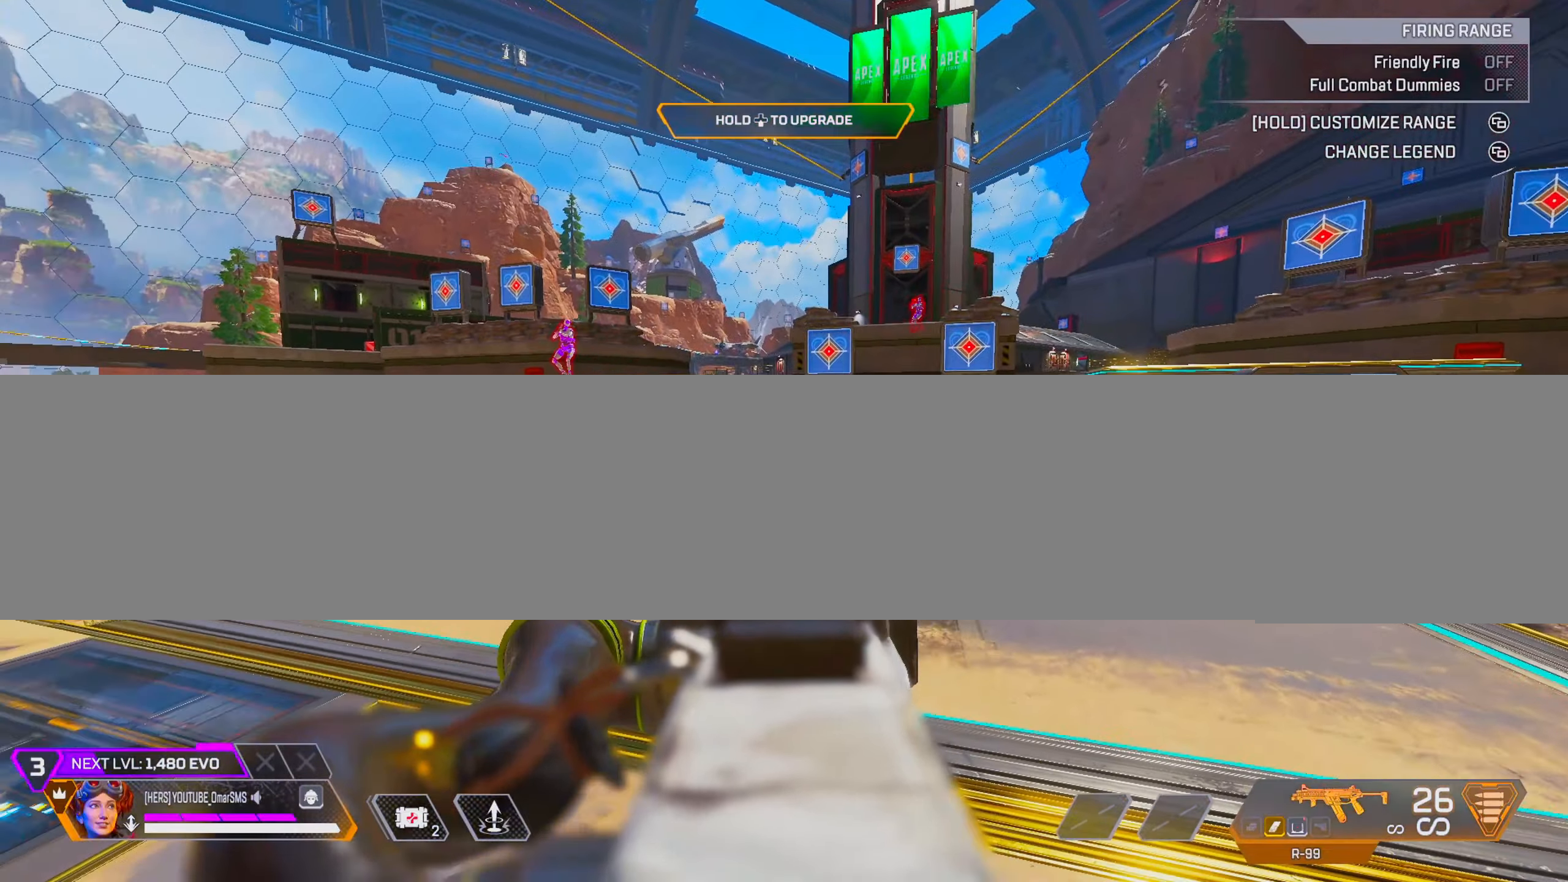
{"buttons": [], "left_stick": "down-right", "right_stick": "right", "events": [[50, "right_stick", "down"], [200, "right_stick", "center"], [350, "L1", "up"], [367, "right_stick", "right"], [417, "left_stick", "down-right"]]}
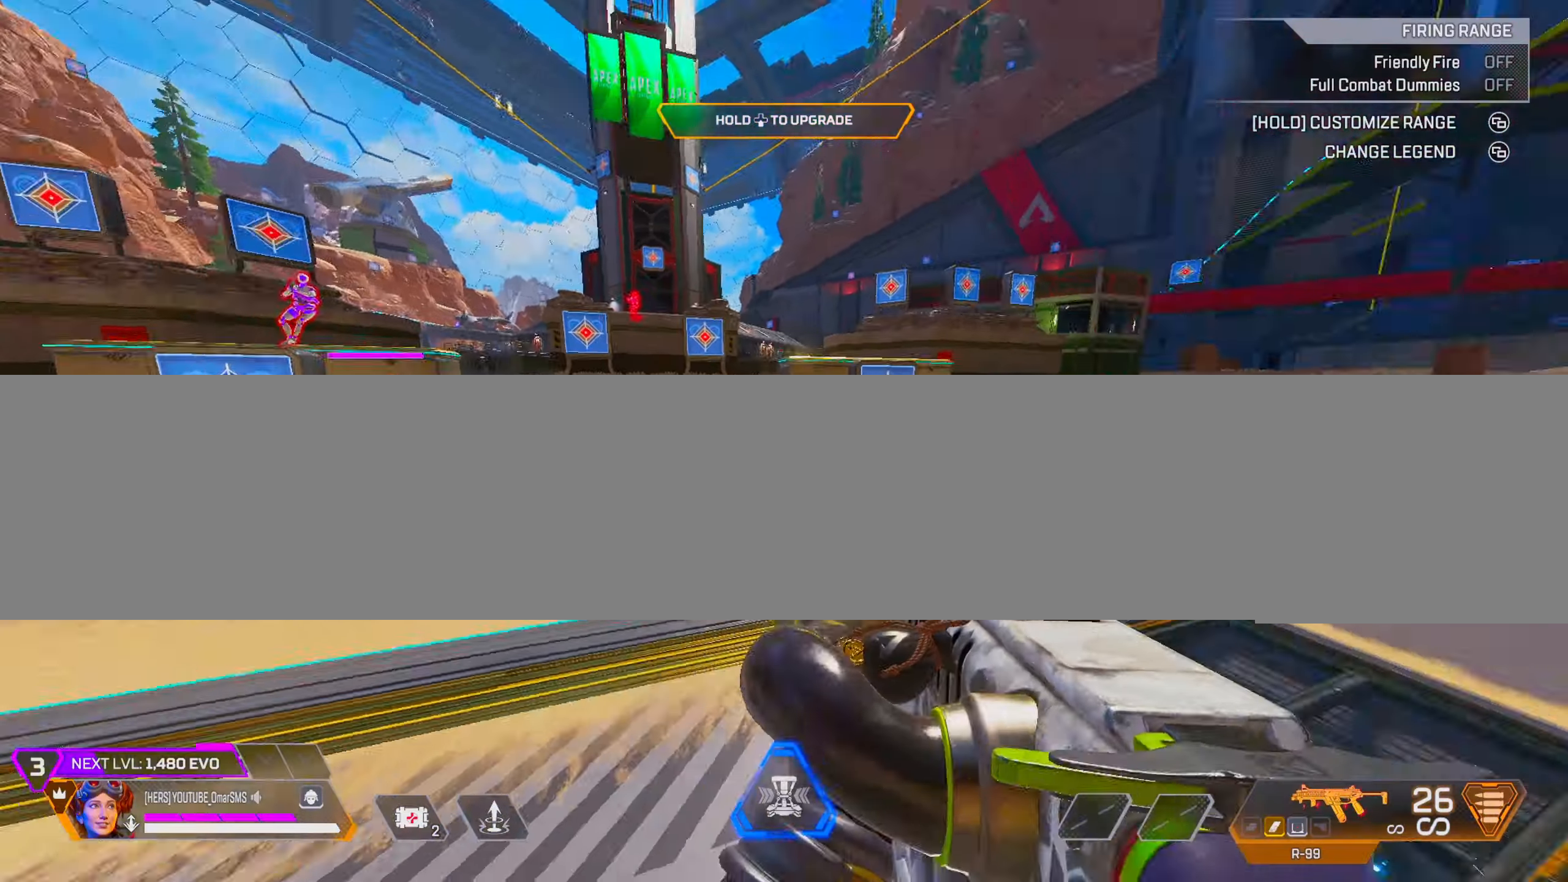
{"buttons": ["TRIANGLE", "L2"], "left_stick": "up", "right_stick": "center", "events": [[117, "left_stick", "up-right"], [250, "left_stick", "up"], [250, "right_stick", "center"], [333, "TRIANGLE", "down"], [450, "L2", "down"]]}
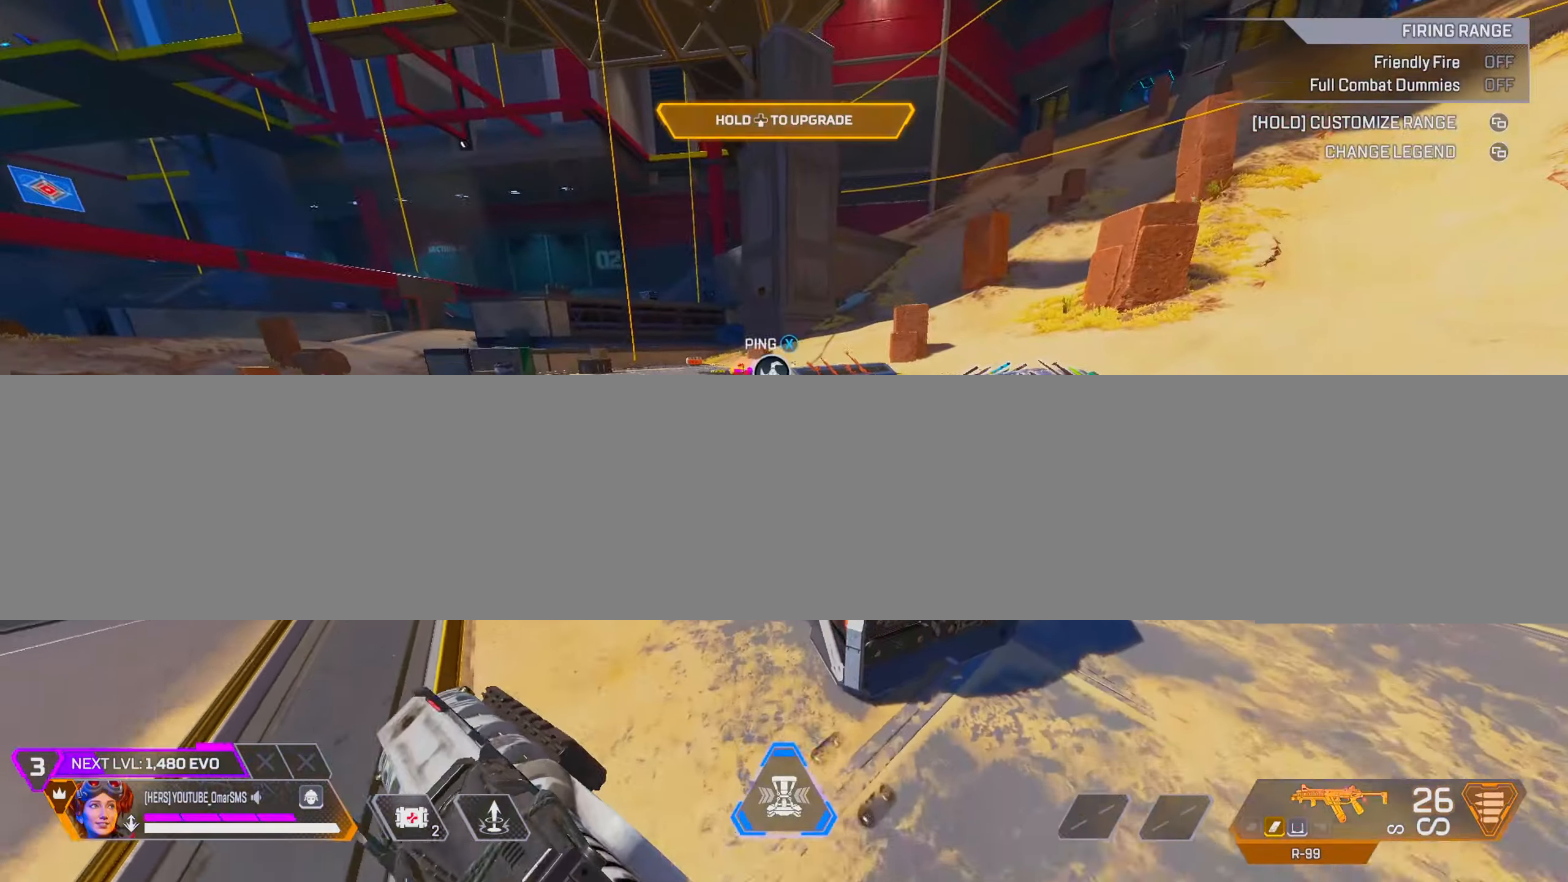
{"buttons": [], "left_stick": "left", "right_stick": "center", "events": [[50, "TRIANGLE", "up"], [100, "L2", "up"], [100, "left_stick", "right"], [183, "right_stick", "left"], [200, "left_stick", "center"], [300, "right_stick", "center"], [350, "TRIANGLE", "down"], [367, "left_stick", "down-left"], [400, "TRIANGLE", "up"], [450, "left_stick", "left"]]}
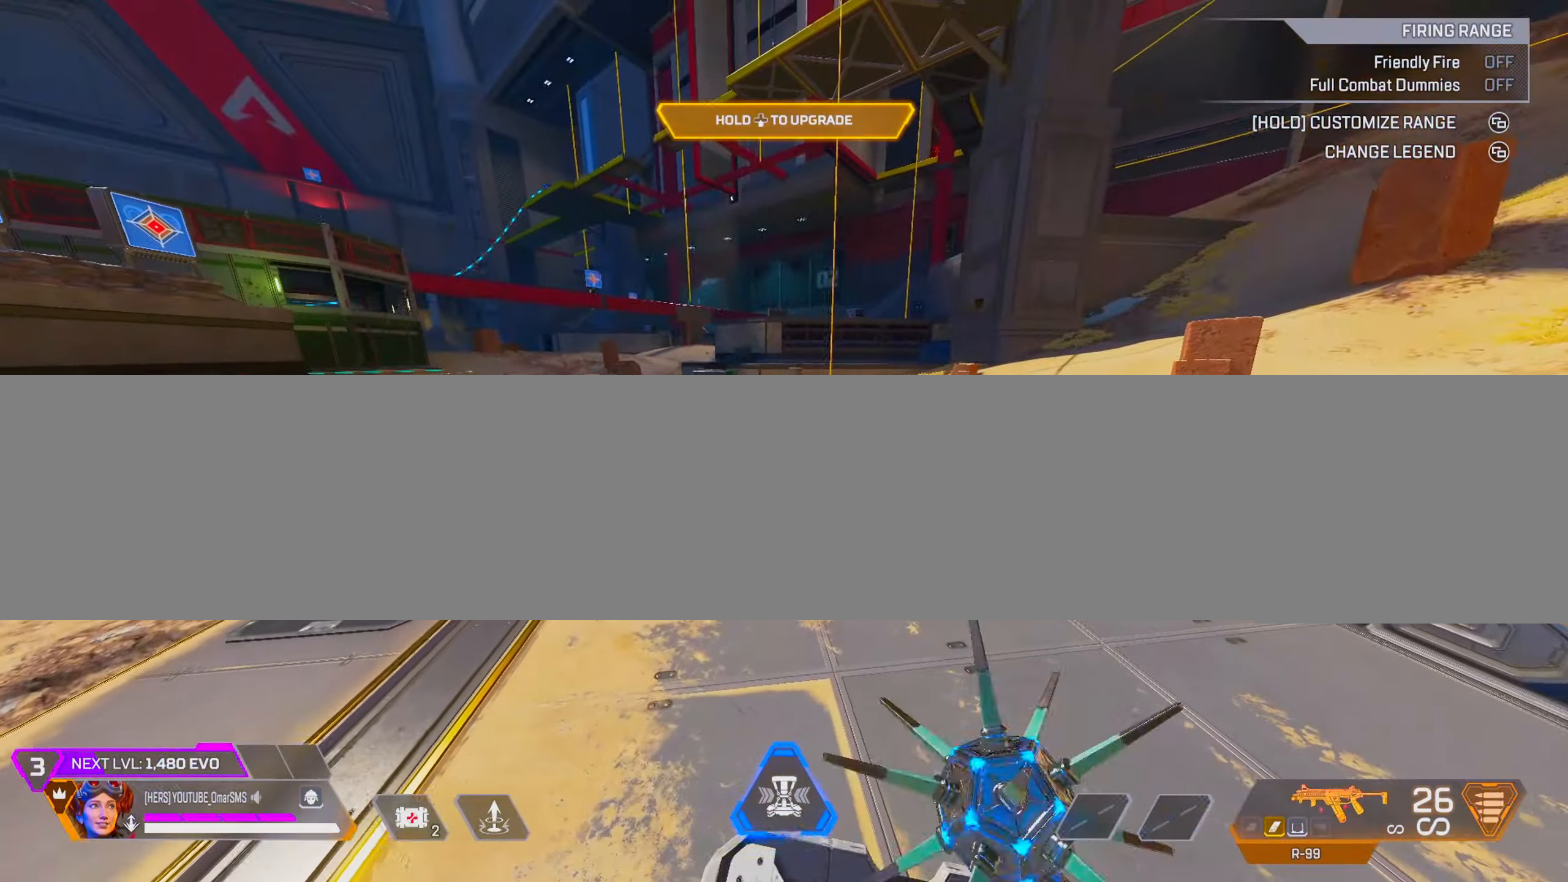
{"buttons": [], "left_stick": "left", "right_stick": "center", "events": [[33, "right_stick", "left"], [200, "L2", "down"], [300, "right_stick", "center"], [367, "L2", "up"]]}
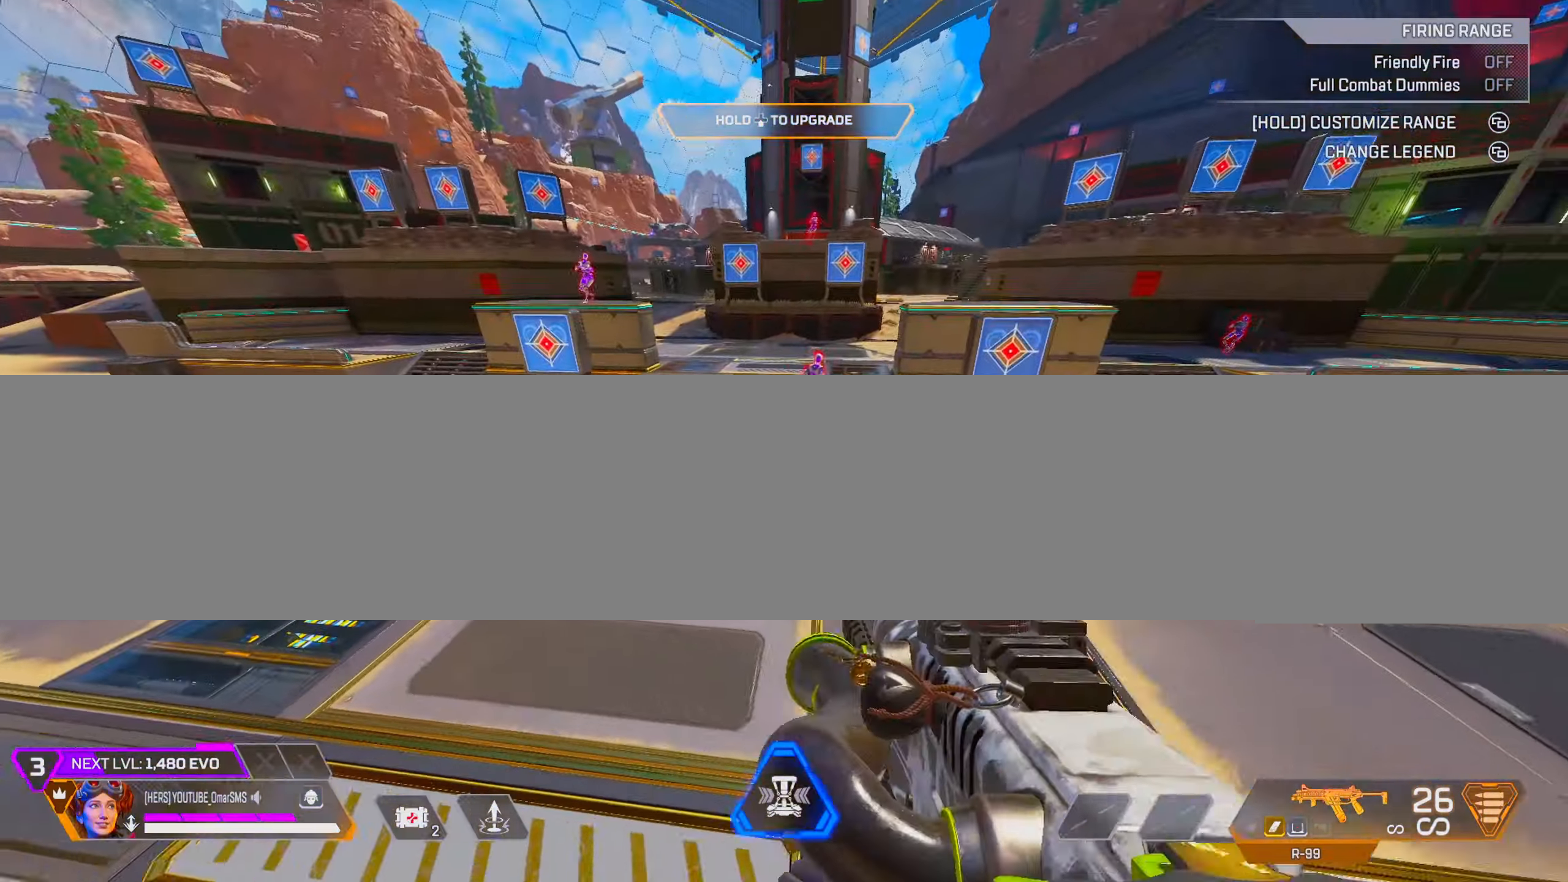
{"buttons": ["L1"], "left_stick": "center", "right_stick": "center", "events": [[117, "left_stick", "center"], [283, "L1", "down"]]}
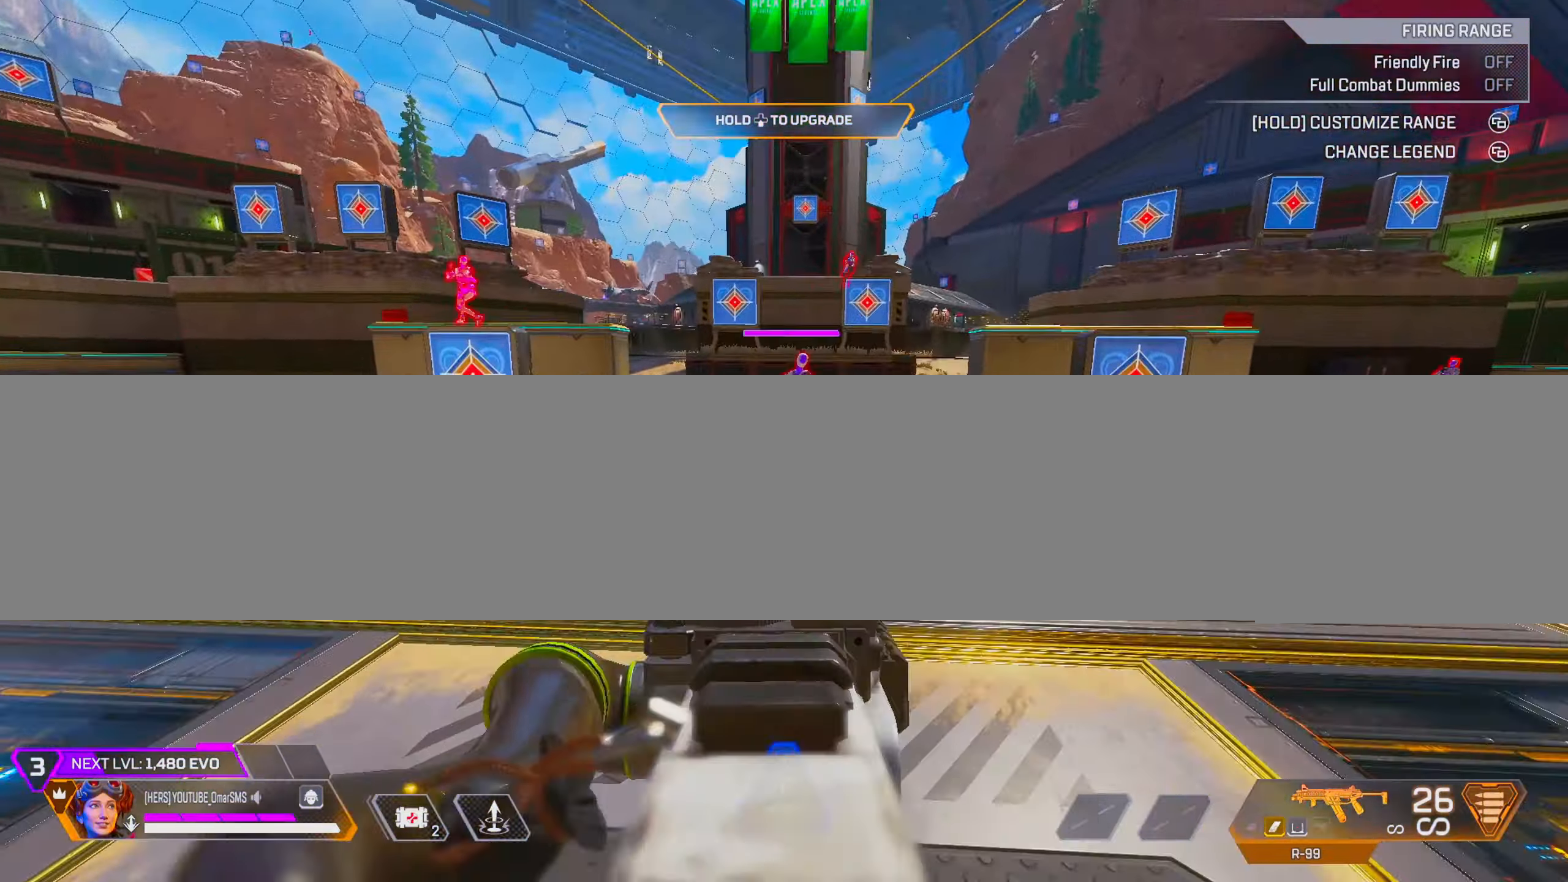
{"buttons": ["L1"], "left_stick": "center", "right_stick": "down", "events": [[133, "right_stick", "down"], [283, "right_stick", "up"], [417, "right_stick", "down"]]}
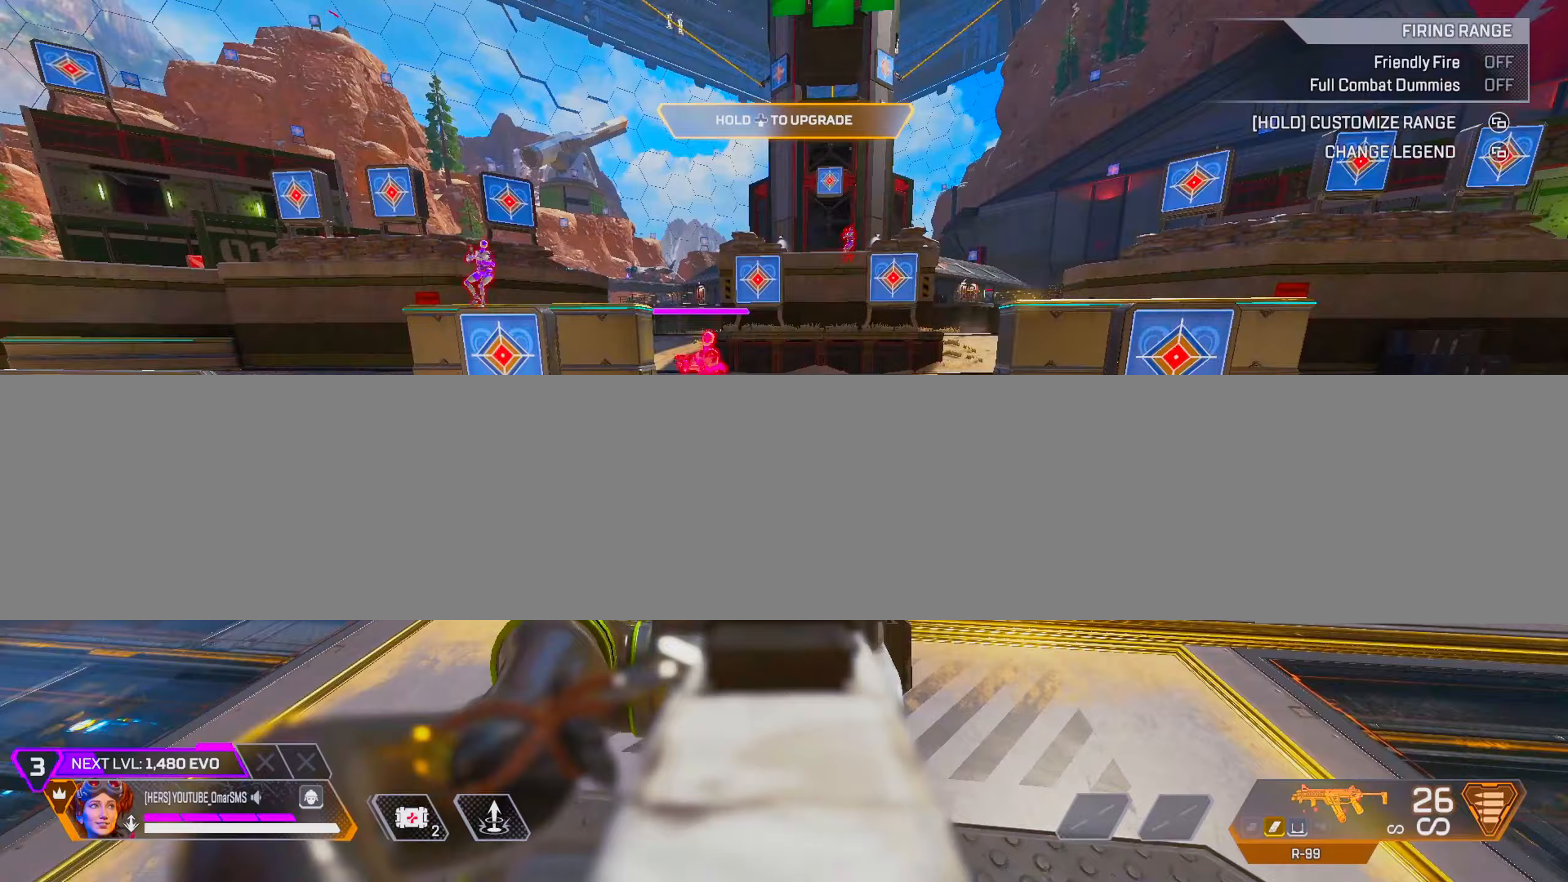
{"buttons": ["L1"], "left_stick": "center", "right_stick": "down", "events": [[67, "right_stick", "up"], [183, "right_stick", "down"], [333, "right_stick", "up-right"], [417, "right_stick", "center"], [467, "right_stick", "down"]]}
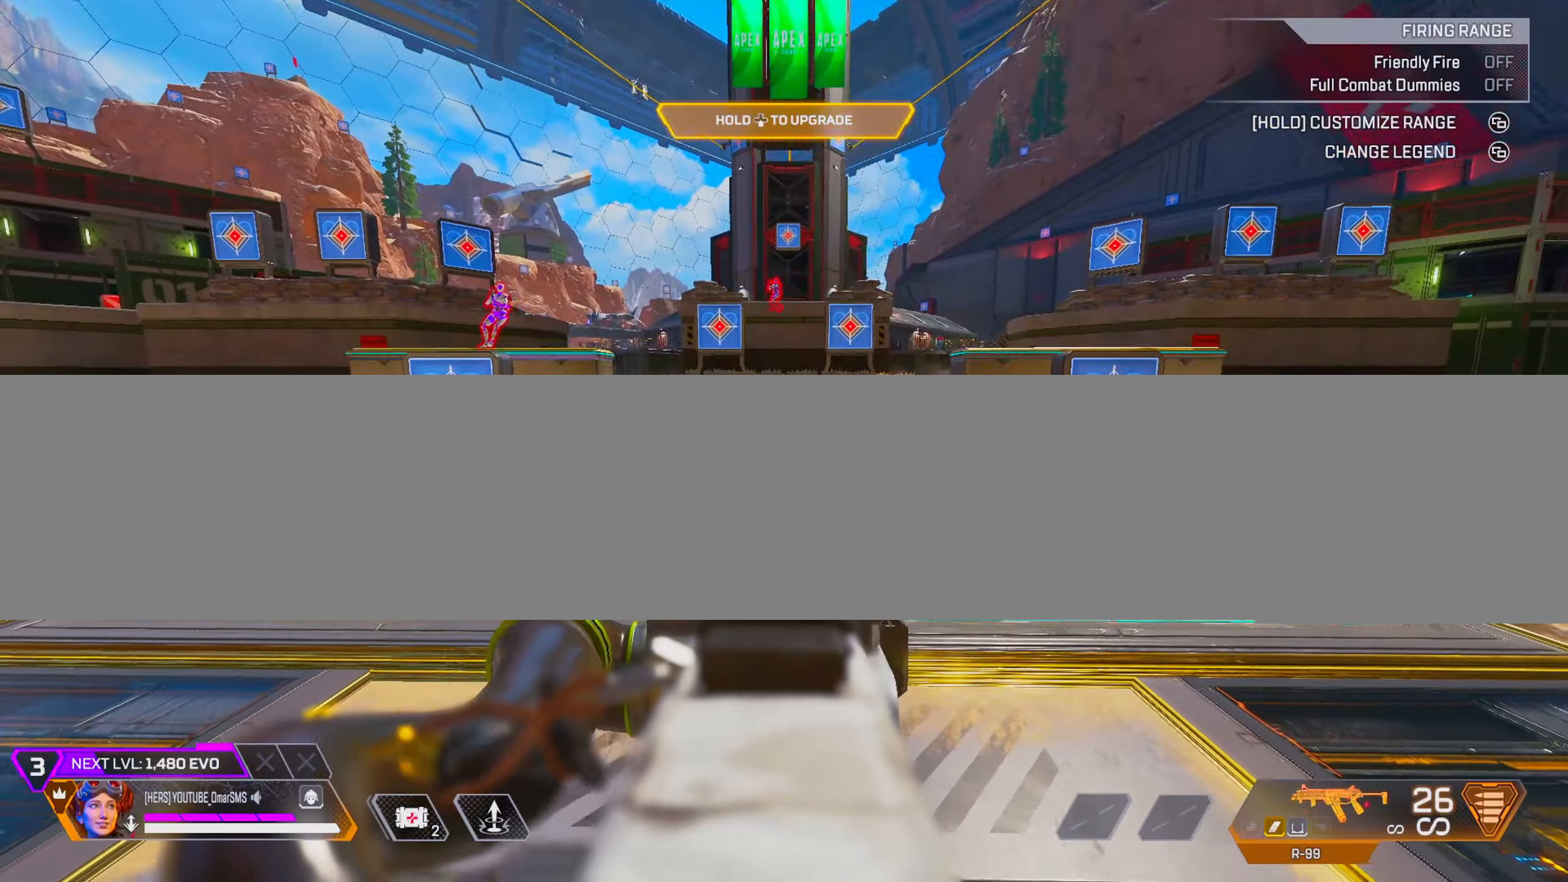
{"buttons": ["TRIANGLE"], "left_stick": "up-right", "right_stick": "center", "events": [[100, "right_stick", "up"], [133, "L1", "up"], [183, "right_stick", "right"], [200, "left_stick", "right"], [333, "left_stick", "up-right"], [383, "right_stick", "down-left"], [433, "TRIANGLE", "down"], [433, "right_stick", "center"]]}
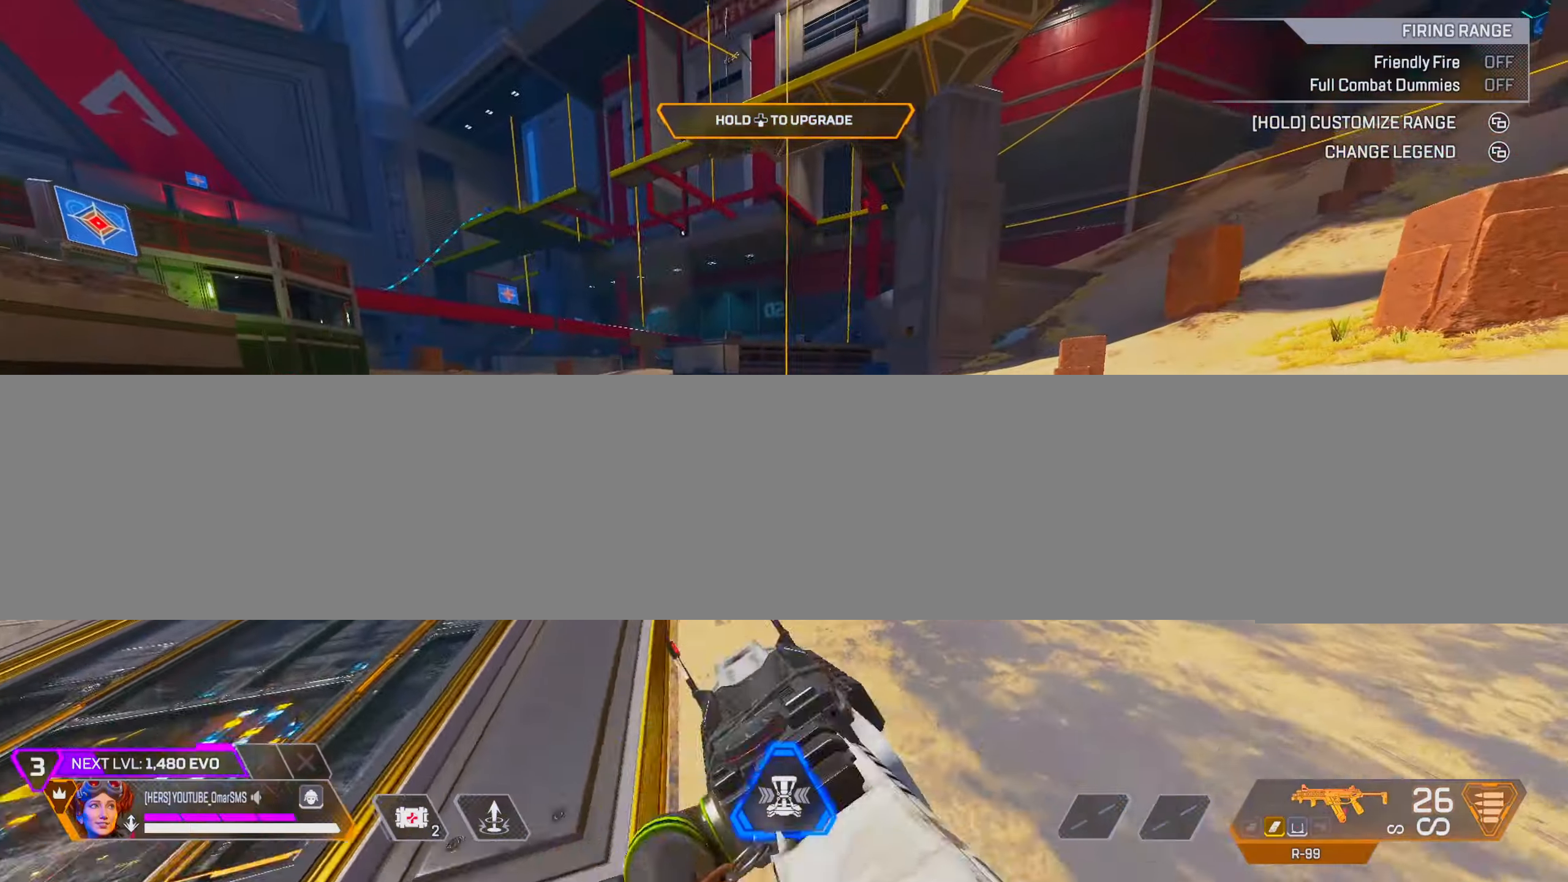
{"buttons": [], "left_stick": "center", "right_stick": "center", "events": [[133, "L2", "down"], [183, "TRIANGLE", "up"], [250, "L2", "up"], [317, "left_stick", "center"], [433, "TRIANGLE", "down"], [500, "TRIANGLE", "up"]]}
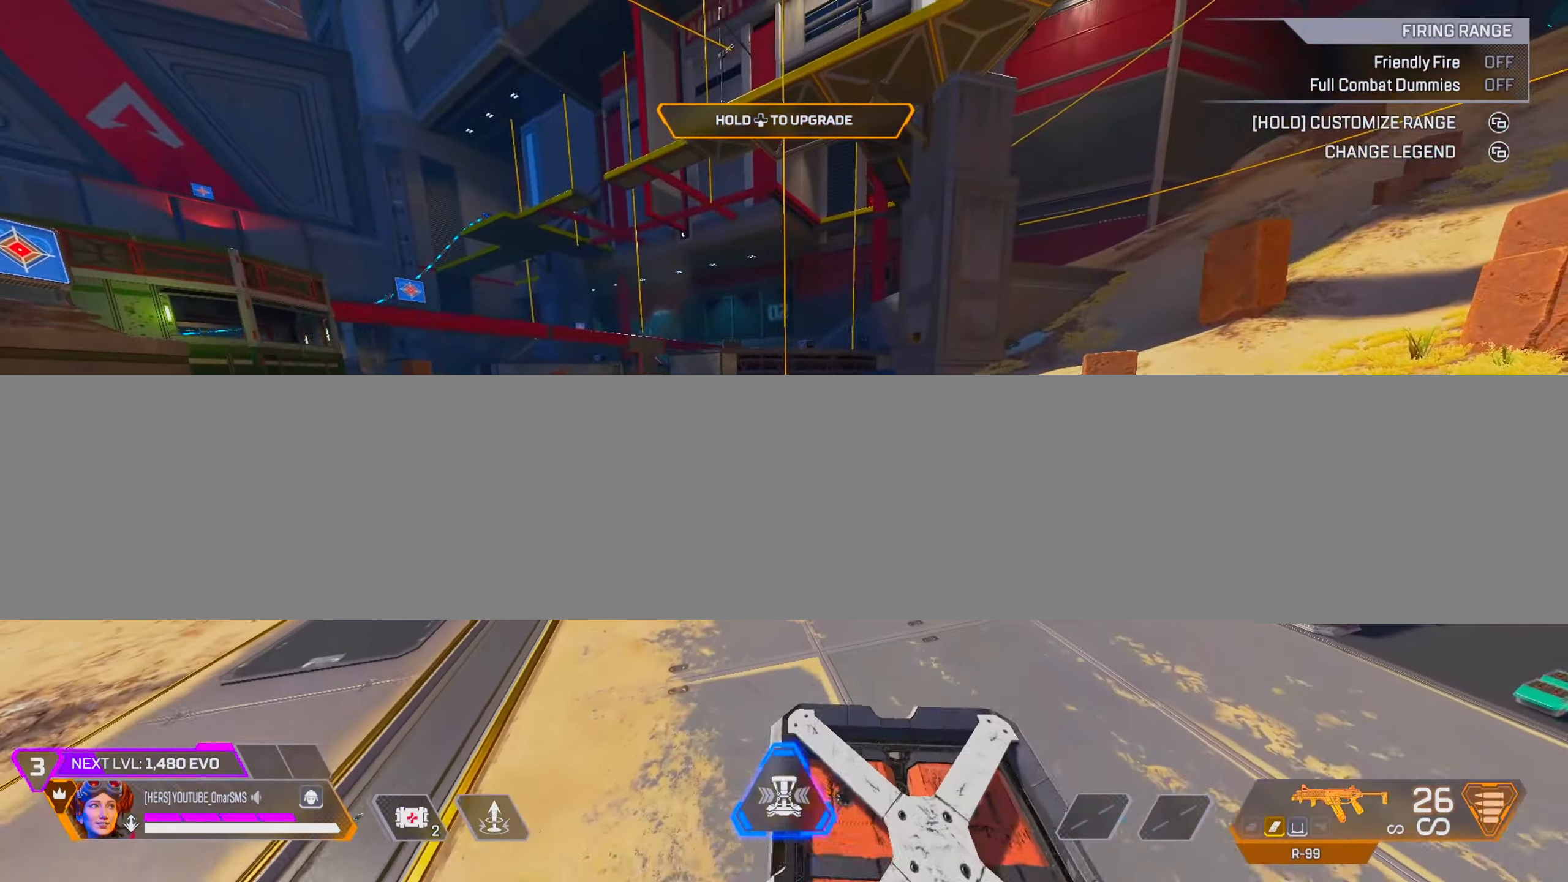
{"buttons": [], "left_stick": "left", "right_stick": "center", "events": [[33, "left_stick", "left"], [133, "right_stick", "left"], [283, "L2", "down"], [400, "right_stick", "center"], [450, "L2", "up"]]}
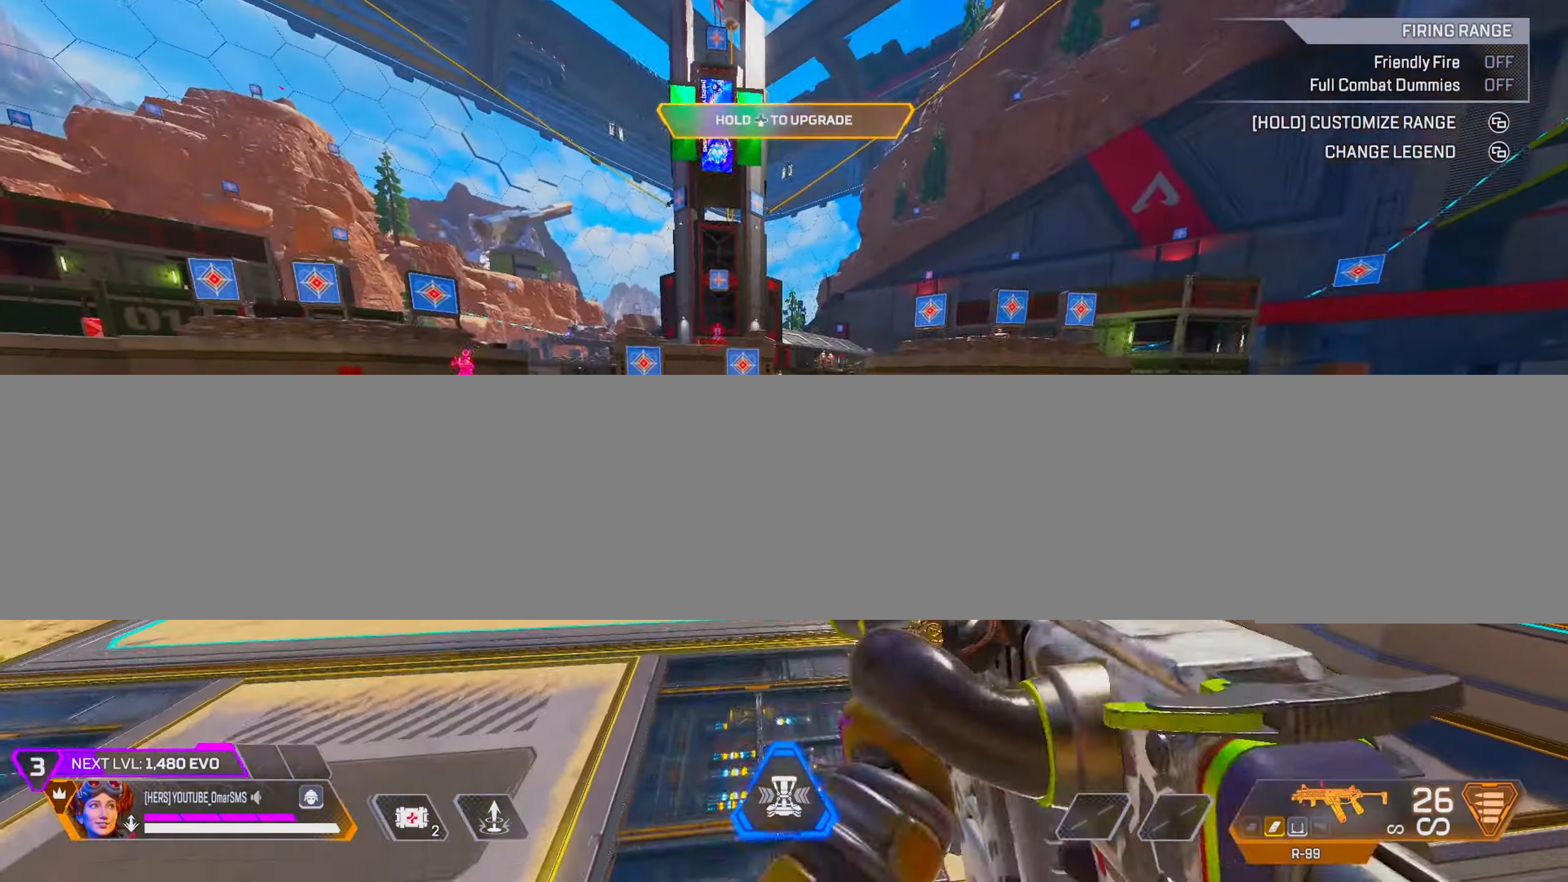
{"buttons": ["L1"], "left_stick": "center", "right_stick": "center", "events": [[250, "L1", "down"], [300, "left_stick", "center"], [367, "right_stick", "right"], [500, "right_stick", "center"]]}
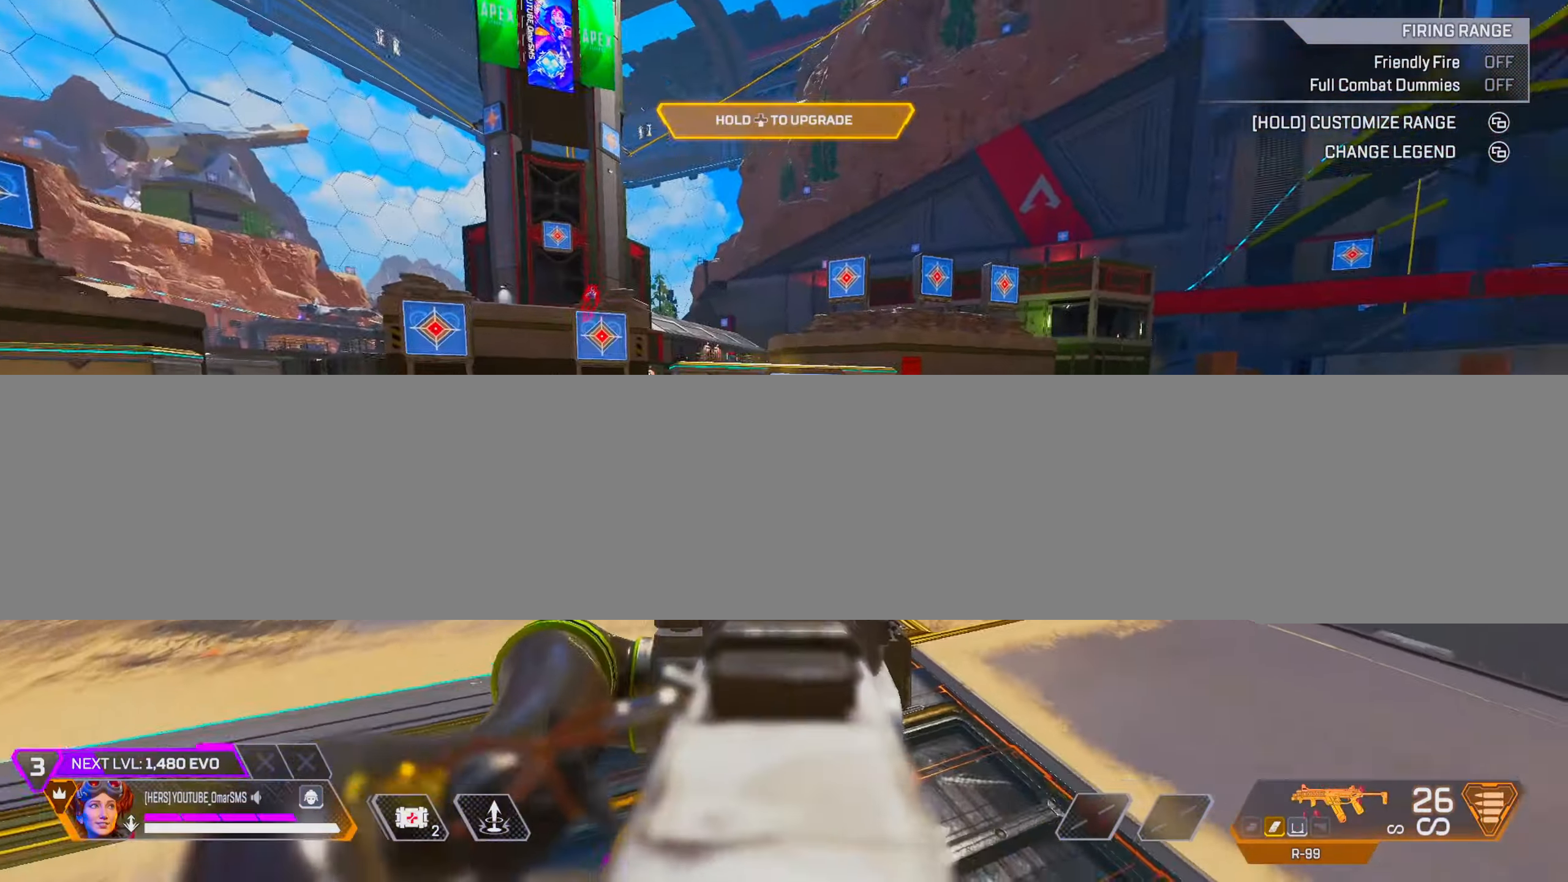
{"buttons": [], "left_stick": "up-right", "right_stick": "right", "events": [[17, "right_stick", "left"], [217, "right_stick", "right"], [350, "right_stick", "center"], [367, "L1", "up"], [400, "right_stick", "down"], [433, "left_stick", "up-right"], [483, "right_stick", "right"]]}
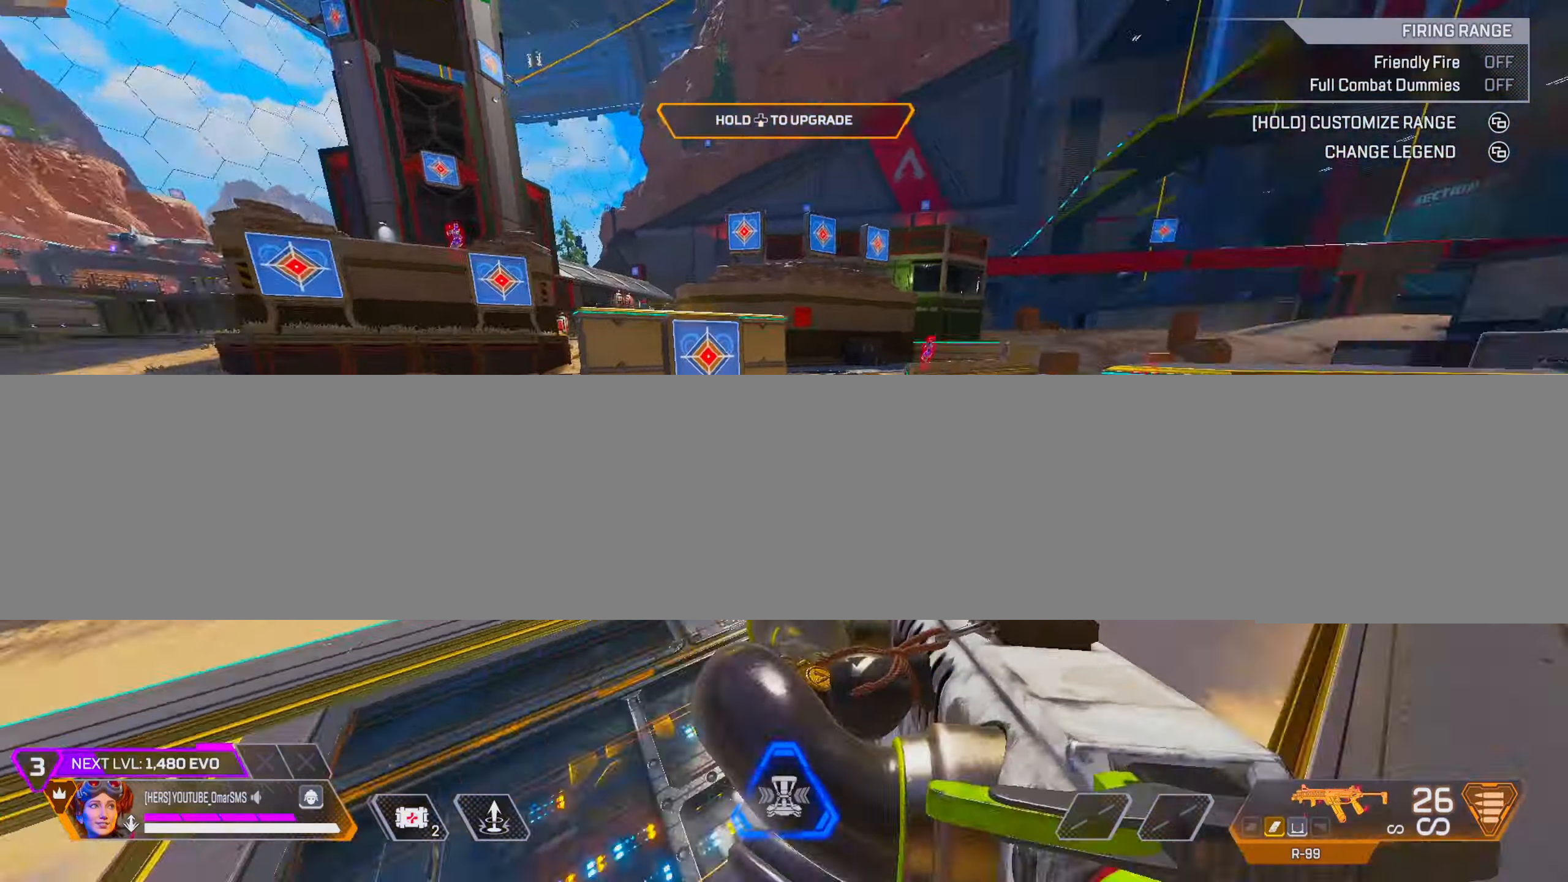
{"buttons": [], "left_stick": "up", "right_stick": "center", "events": [[83, "right_stick", "left"], [200, "left_stick", "up"], [233, "right_stick", "center"], [400, "right_stick", "left"], [467, "right_stick", "center"]]}
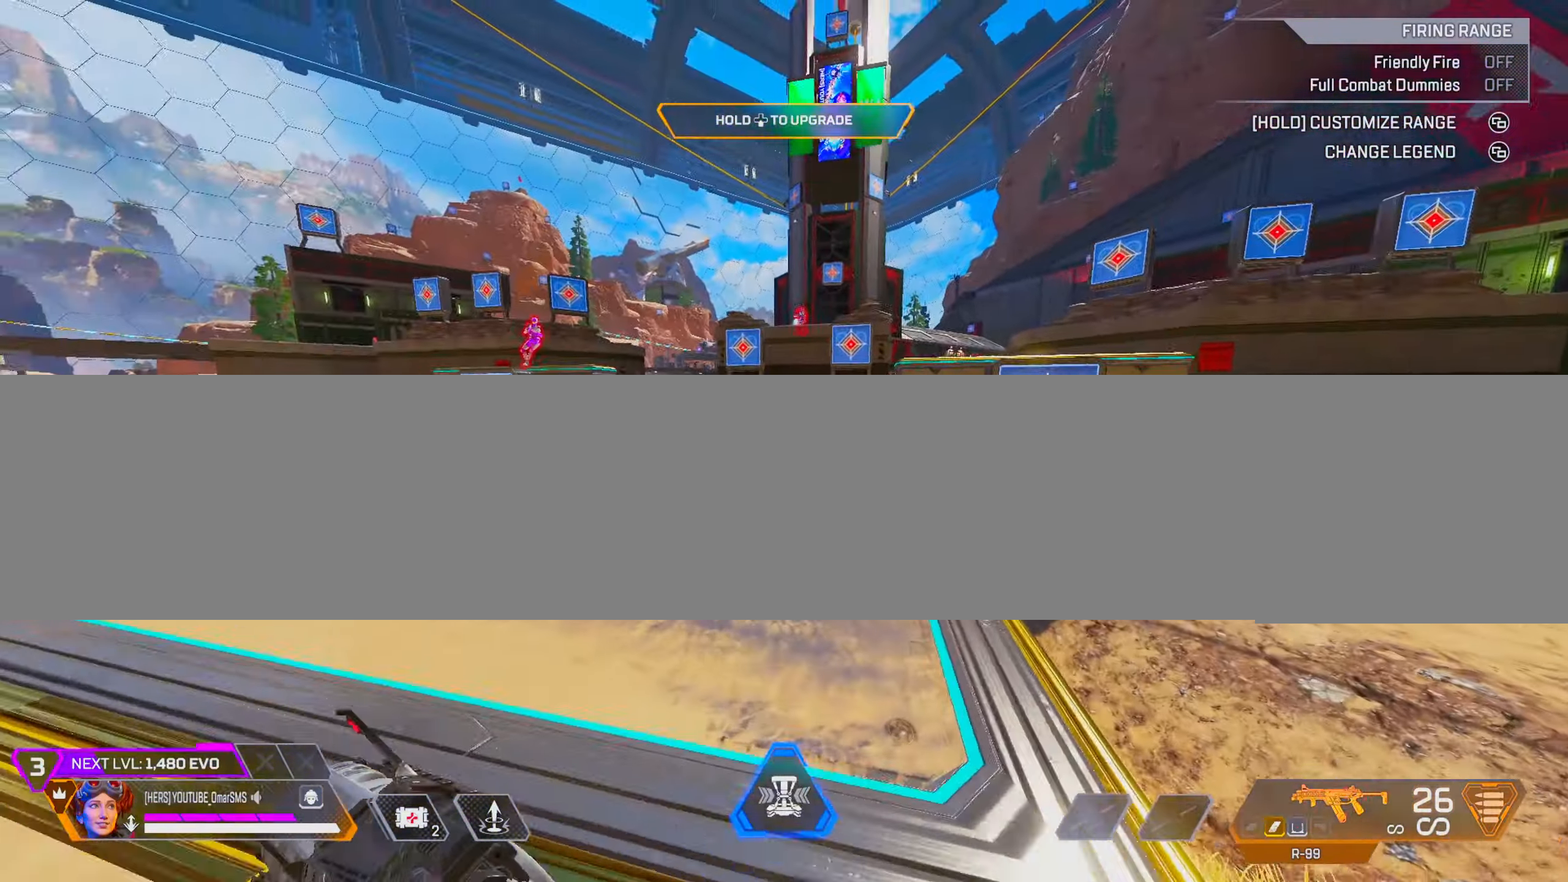
{"buttons": [], "left_stick": "up-right", "right_stick": "center", "events": [[67, "right_stick", "right"], [117, "left_stick", "down"], [217, "left_stick", "right"], [283, "left_stick", "up-right"], [467, "right_stick", "center"]]}
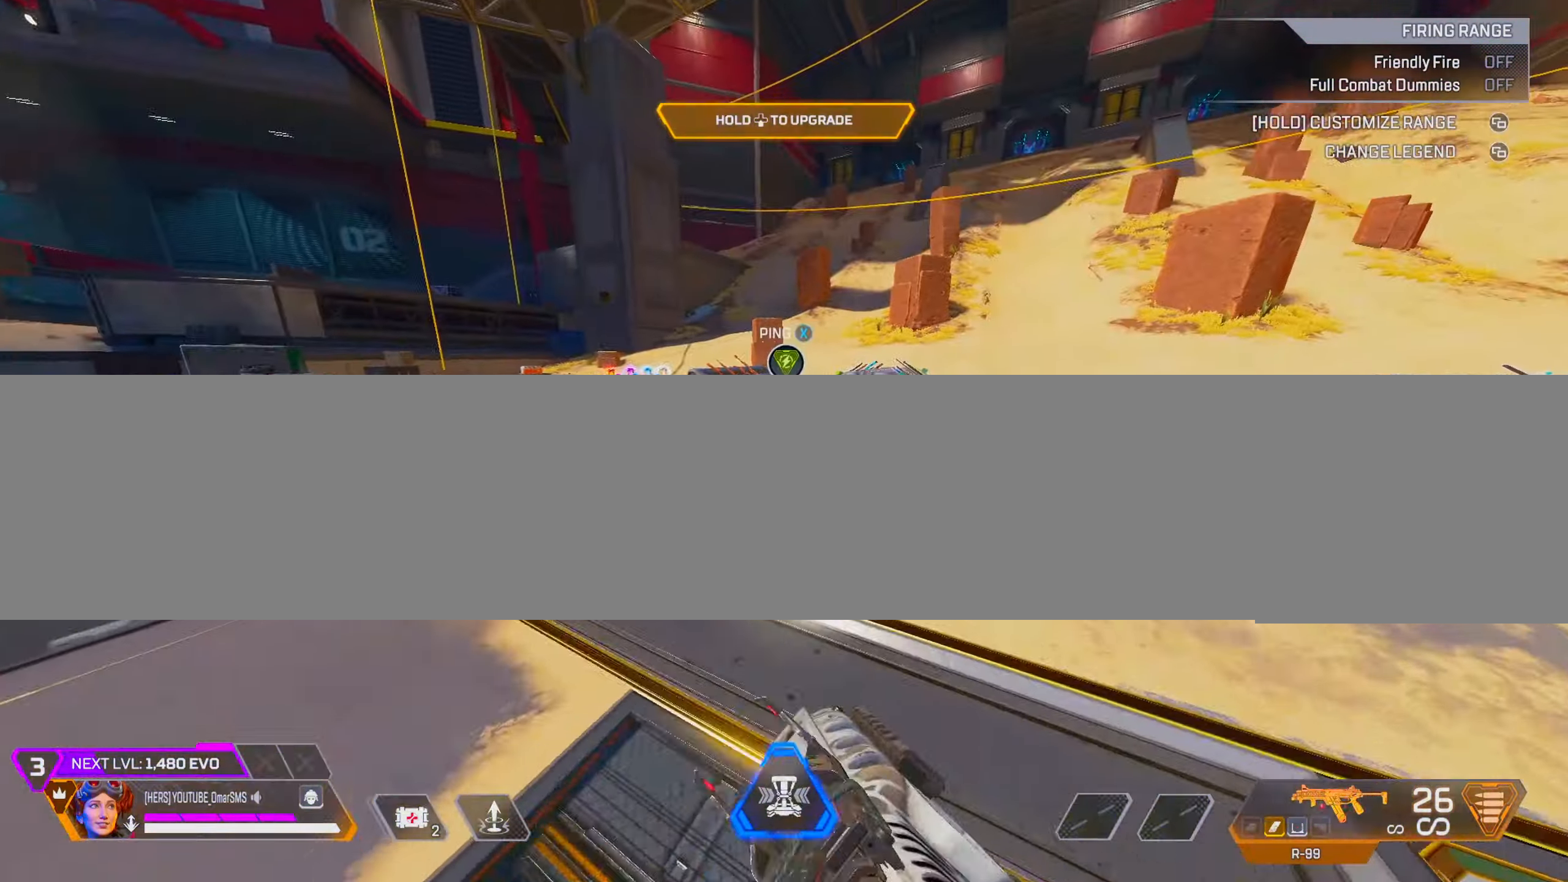
{"buttons": [], "left_stick": "center", "right_stick": "center", "events": [[233, "L2", "down"], [367, "L2", "up"], [367, "left_stick", "center"]]}
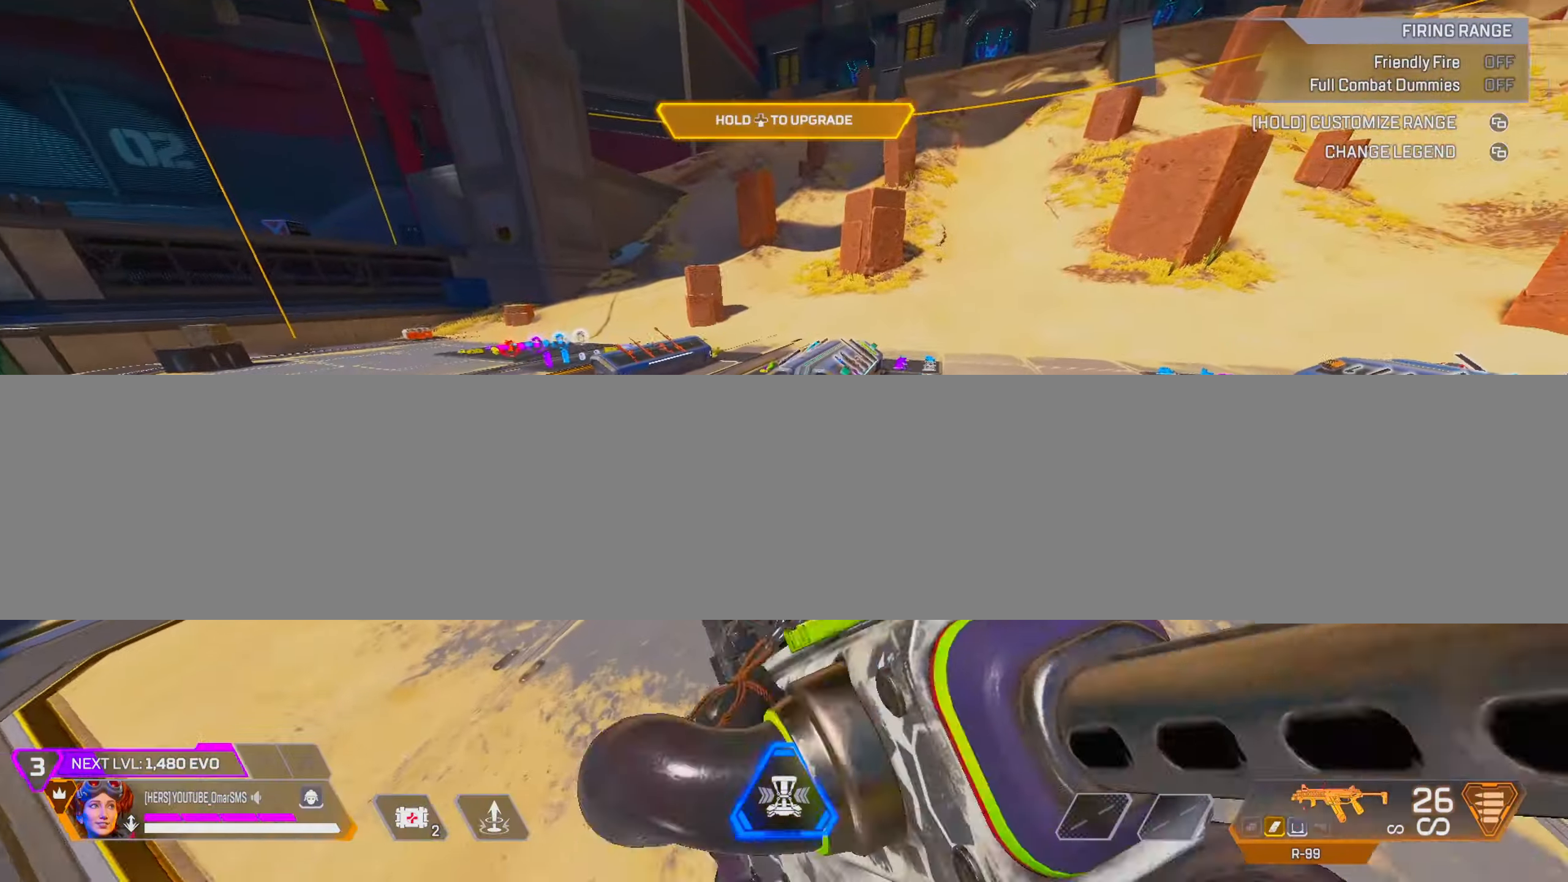
{"buttons": [], "left_stick": "up", "right_stick": "center", "events": [[267, "left_stick", "up"], [367, "right_stick", "right"], [500, "right_stick", "center"]]}
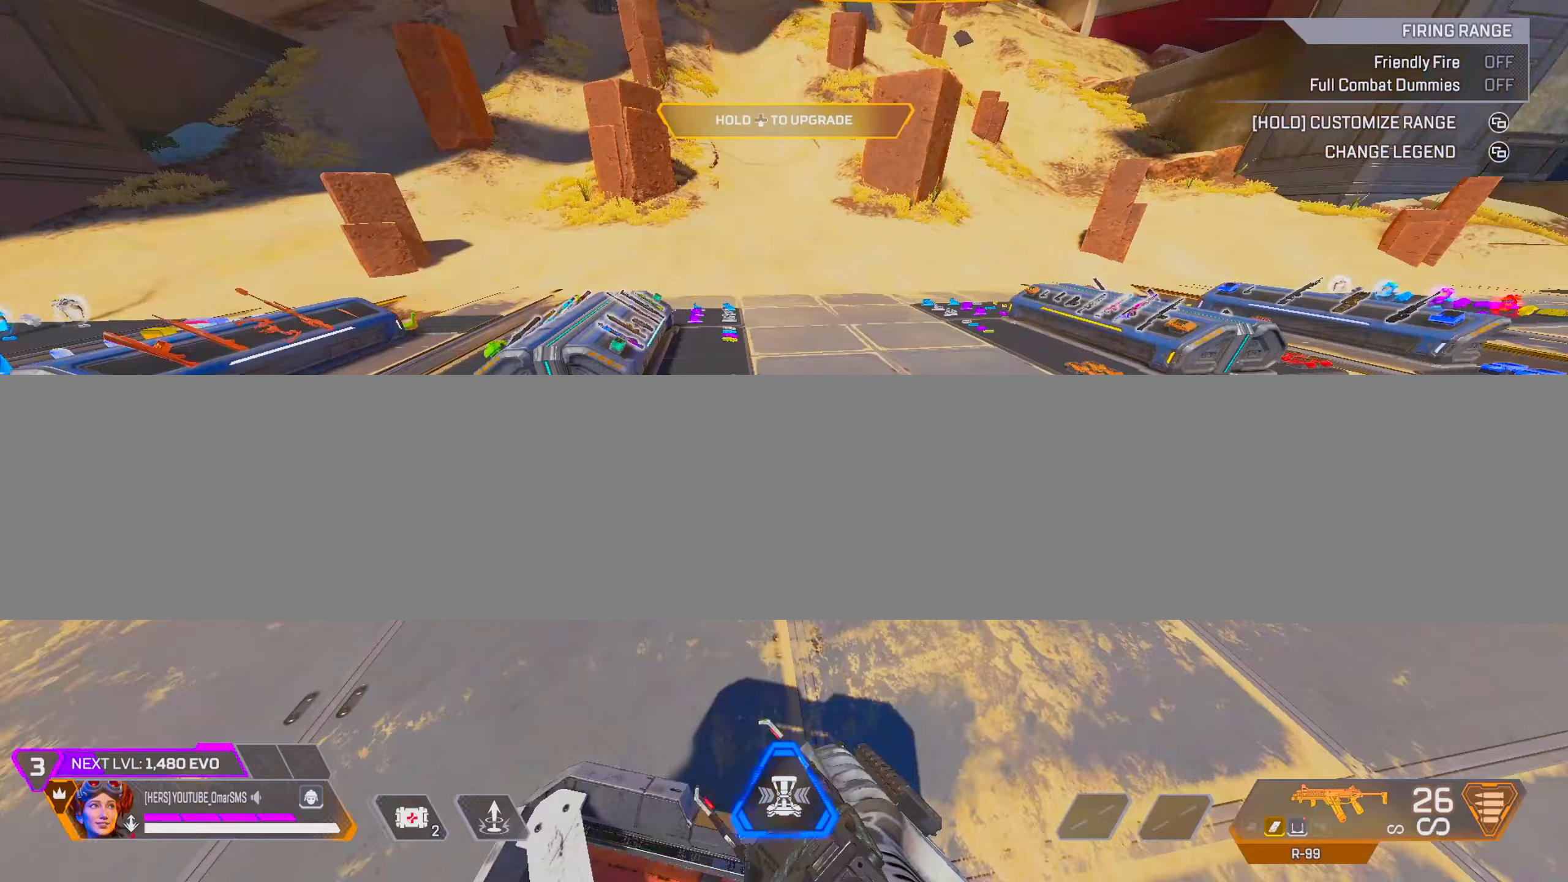
{"buttons": [], "left_stick": "up-right", "right_stick": "right", "events": [[133, "L2", "down"], [250, "L2", "up"], [267, "left_stick", "up-right"], [417, "right_stick", "right"]]}
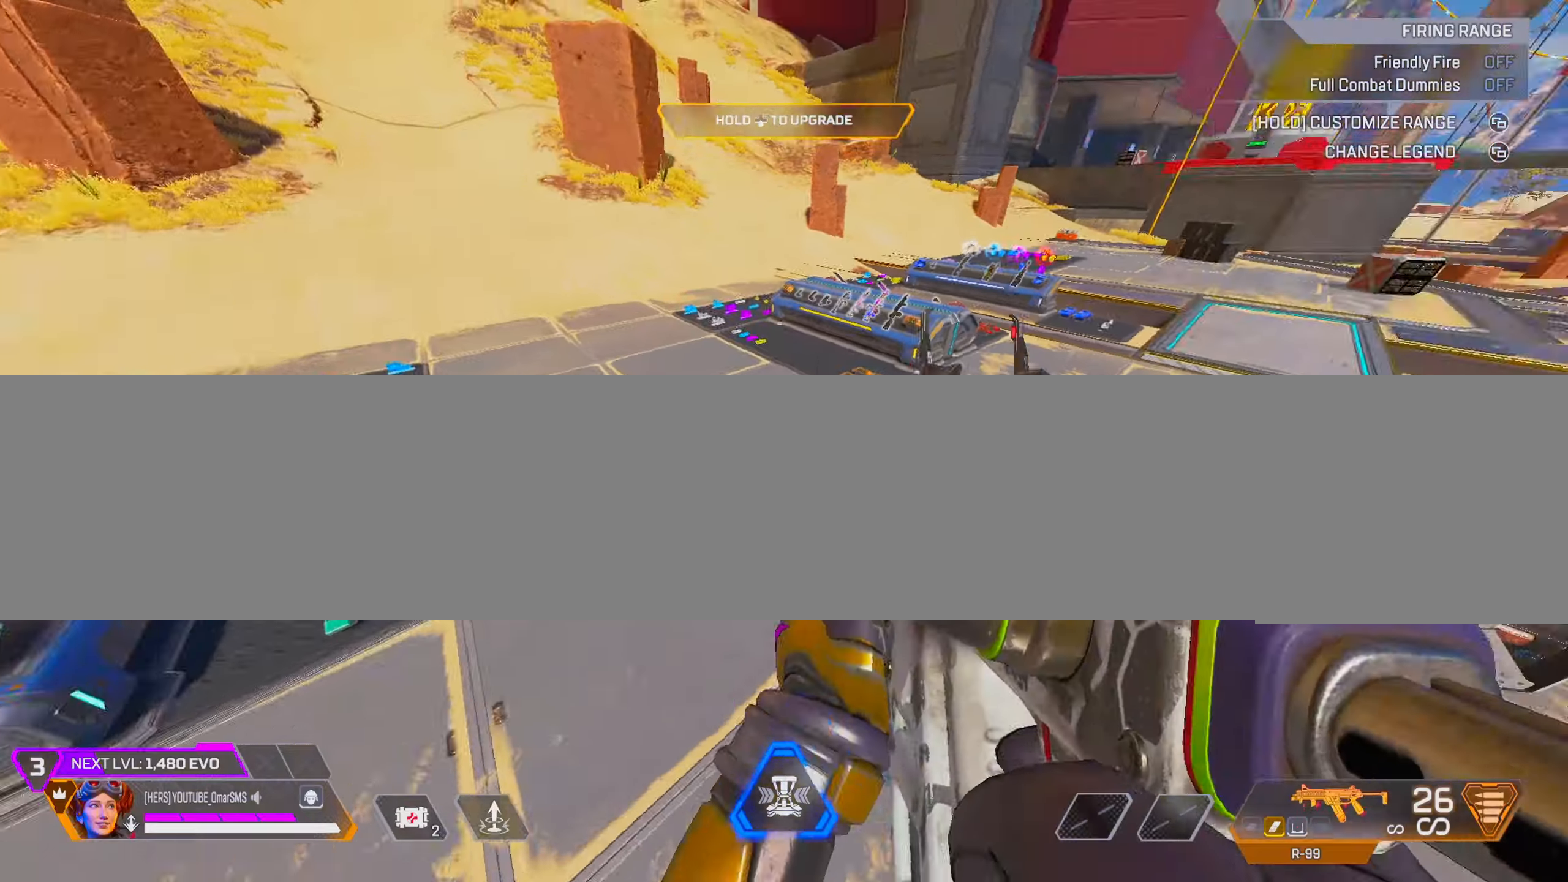
{"buttons": [], "left_stick": "up", "right_stick": "center", "events": [[33, "left_stick", "center"], [317, "right_stick", "center"], [417, "left_stick", "up"]]}
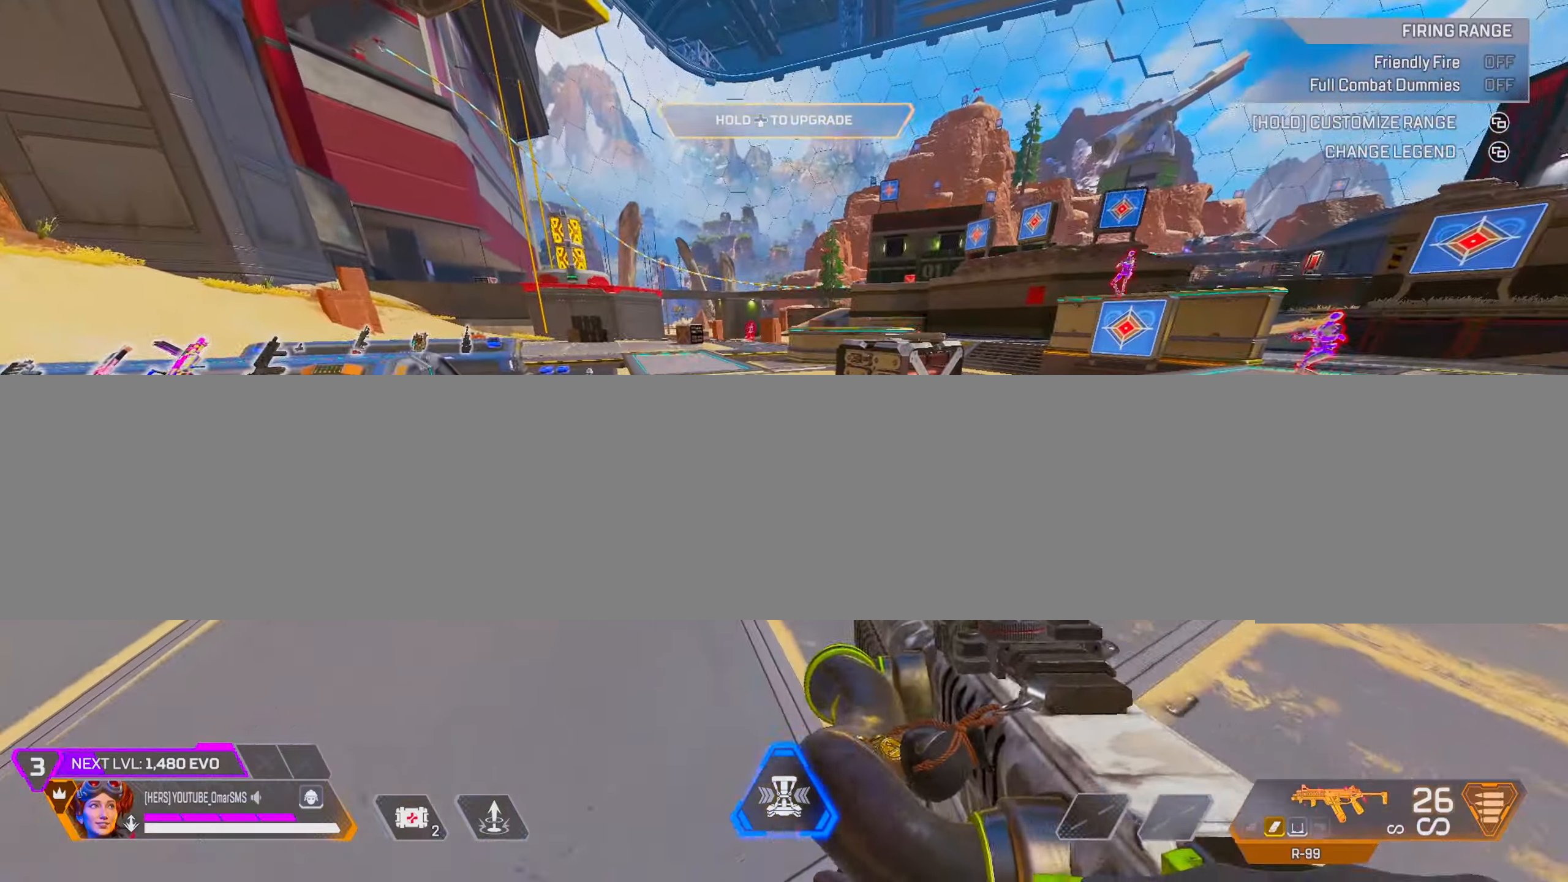
{"buttons": [], "left_stick": "up", "right_stick": "center", "events": [[100, "right_stick", "right"], [200, "right_stick", "center"]]}
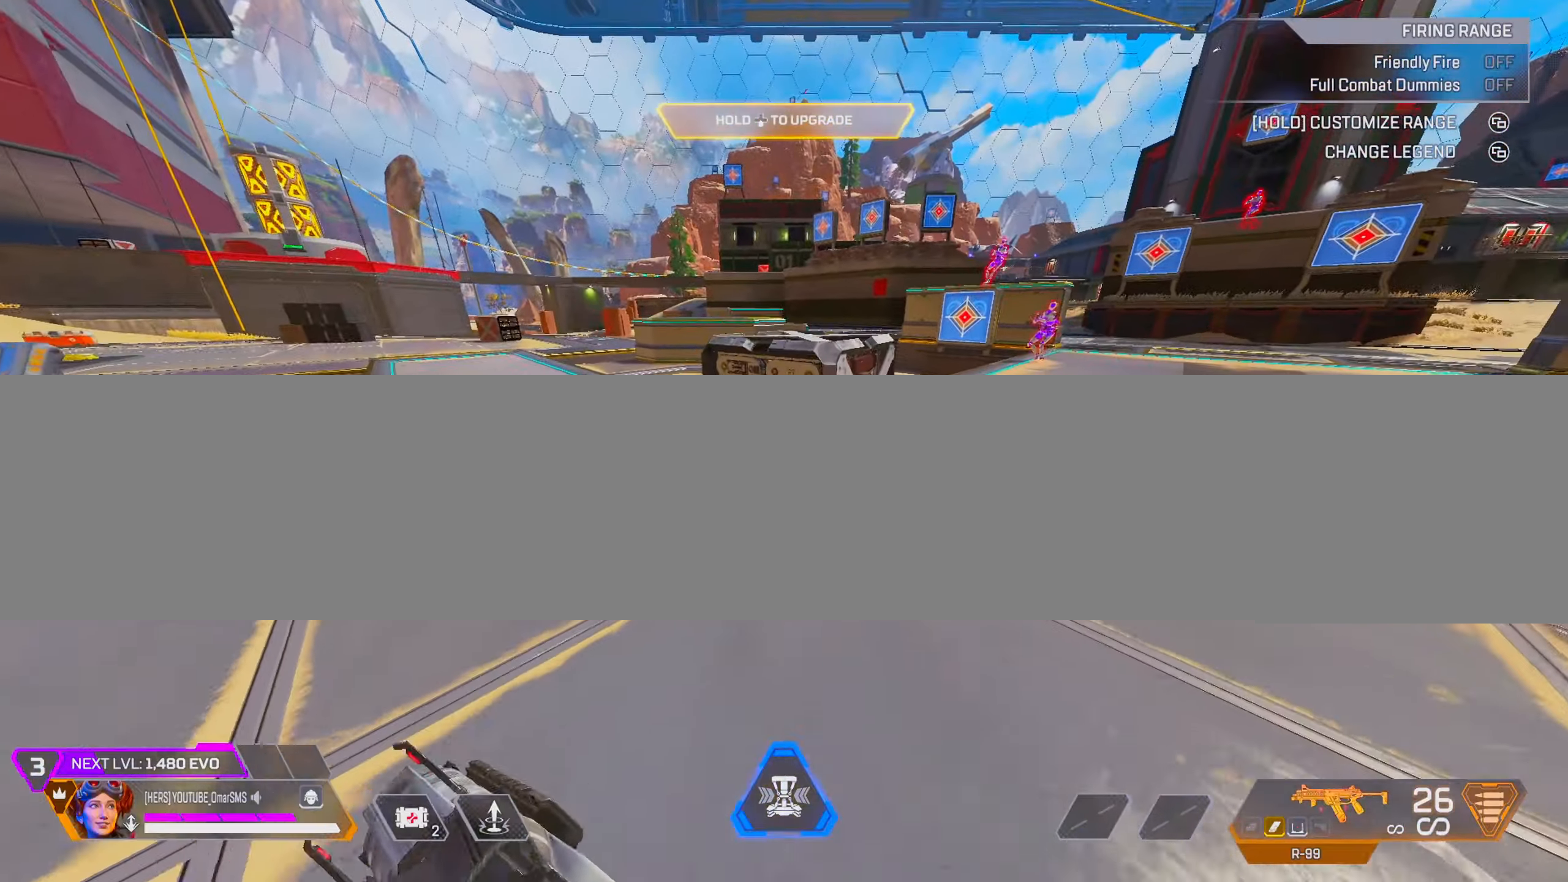
{"buttons": [], "left_stick": "up", "right_stick": "center", "events": [[33, "L2", "down"], [150, "left_stick", "center"], [167, "L2", "up"], [417, "left_stick", "up"]]}
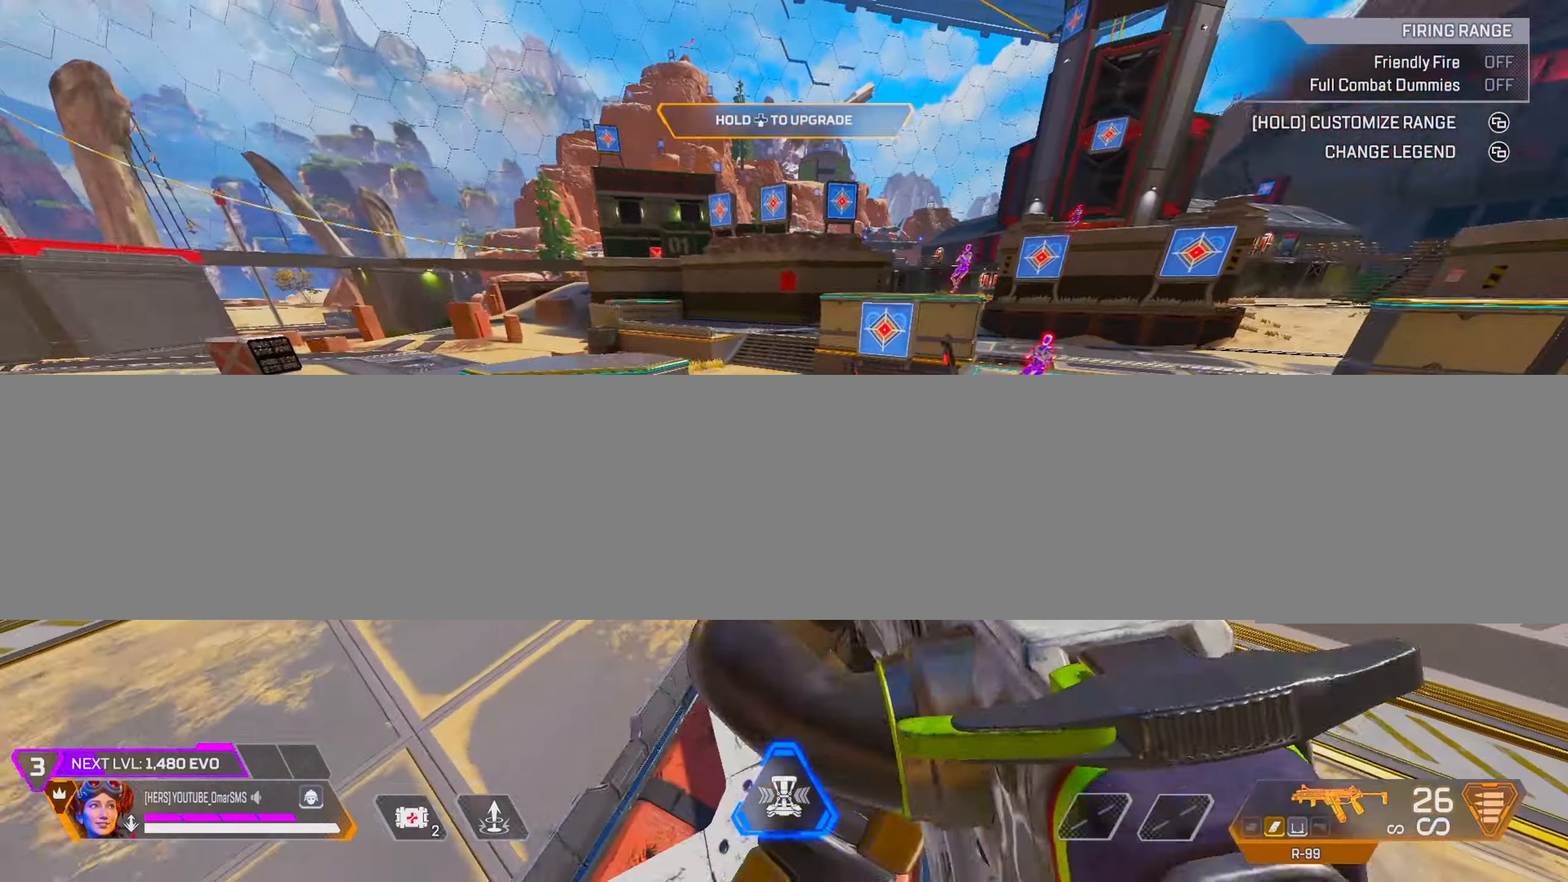
{"buttons": [], "left_stick": "right", "right_stick": "center", "events": [[167, "right_stick", "right"], [183, "left_stick", "up-right"], [283, "L2", "down"], [350, "right_stick", "center"], [400, "L2", "up"], [433, "left_stick", "right"]]}
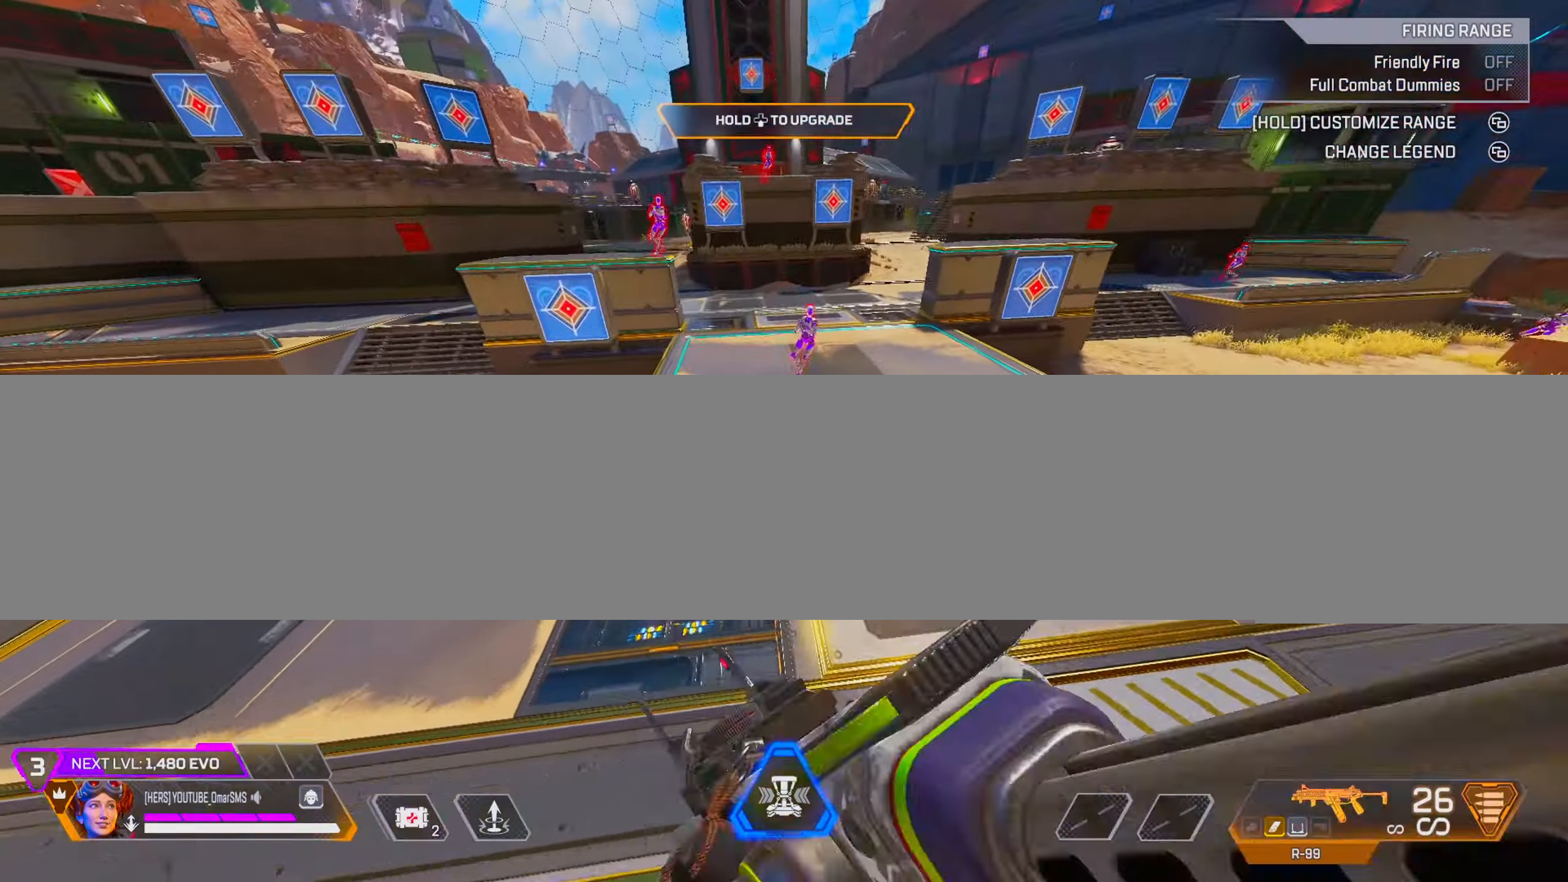
{"buttons": [], "left_stick": "up", "right_stick": "center", "events": [[117, "right_stick", "right"], [150, "left_stick", "center"], [433, "right_stick", "center"], [450, "left_stick", "up"]]}
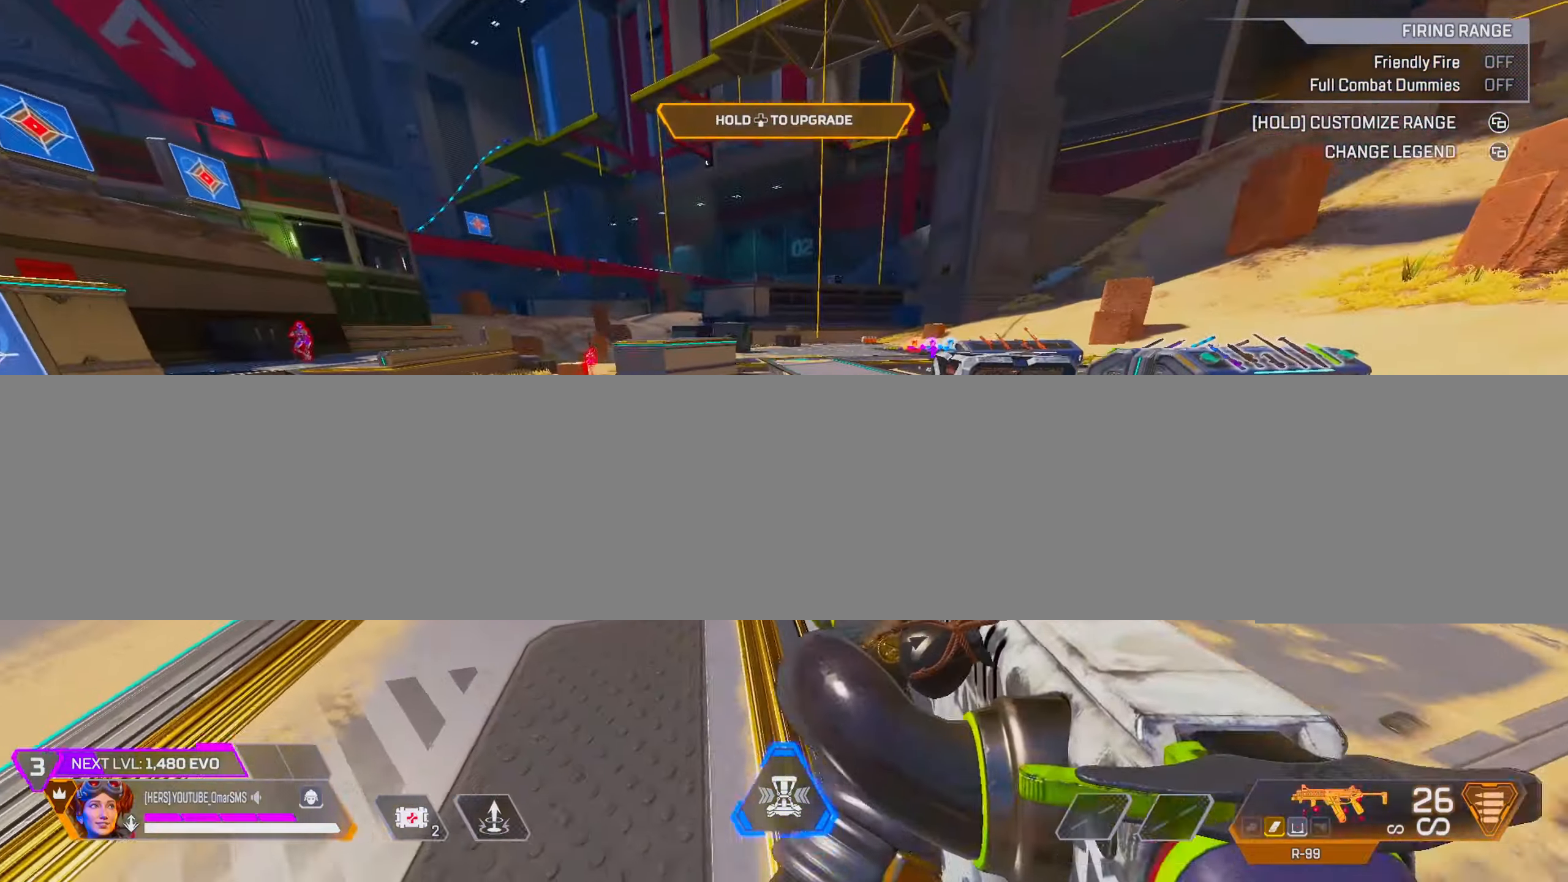
{"buttons": ["TRIANGLE"], "left_stick": "up", "right_stick": "center", "events": [[300, "TRIANGLE", "down"]]}
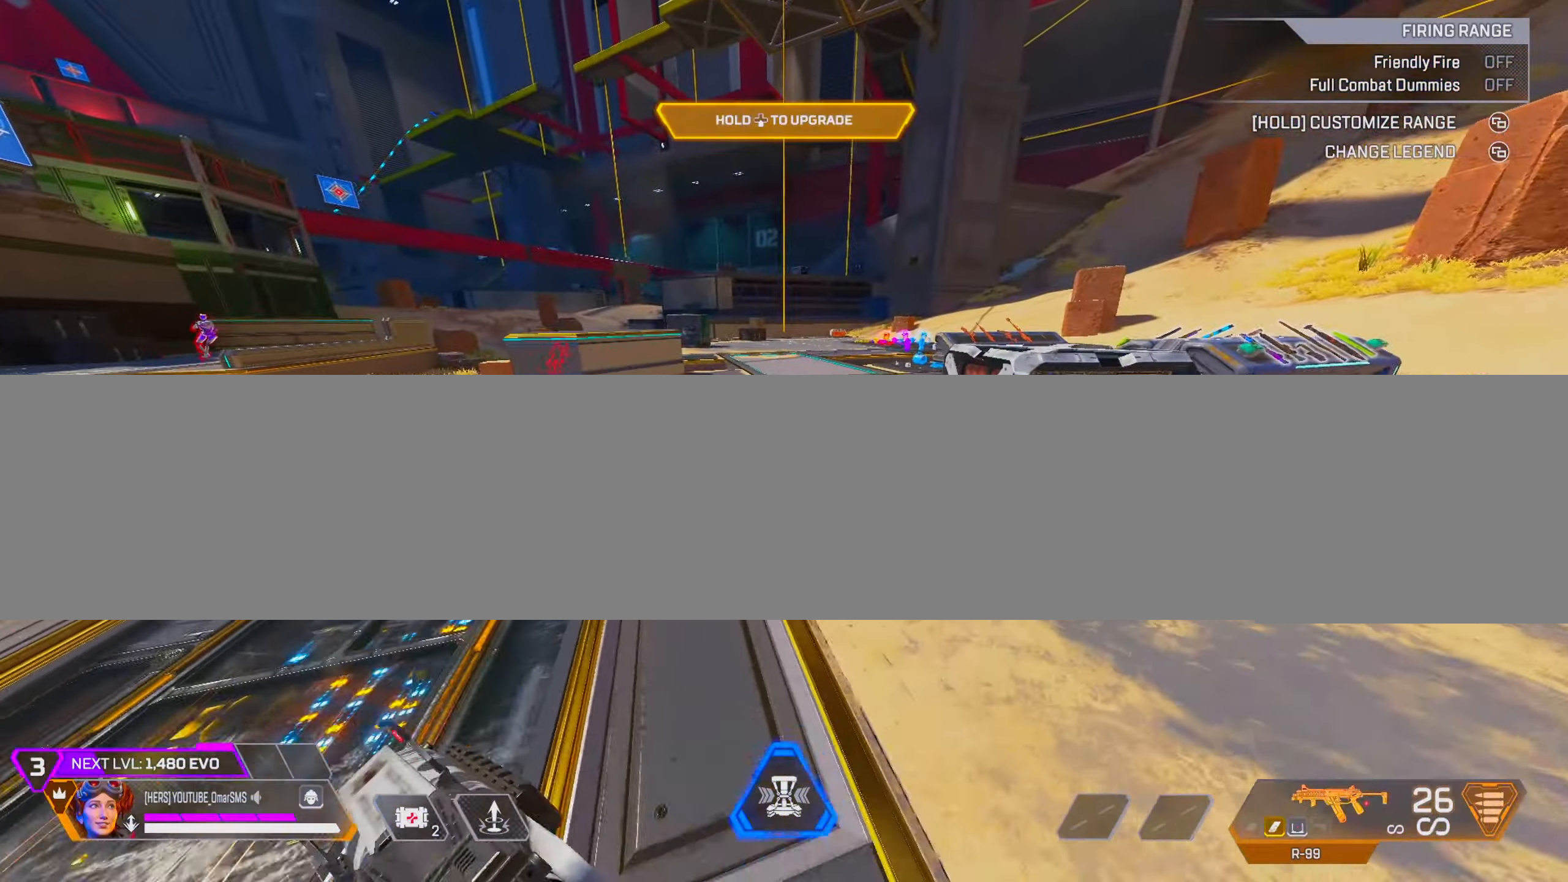
{"buttons": [], "left_stick": "center", "right_stick": "center", "events": [[50, "left_stick", "up-right"], [83, "TRIANGLE", "up"], [167, "L2", "down"], [317, "L2", "up"], [367, "TRIANGLE", "down"], [417, "TRIANGLE", "up"], [467, "left_stick", "center"]]}
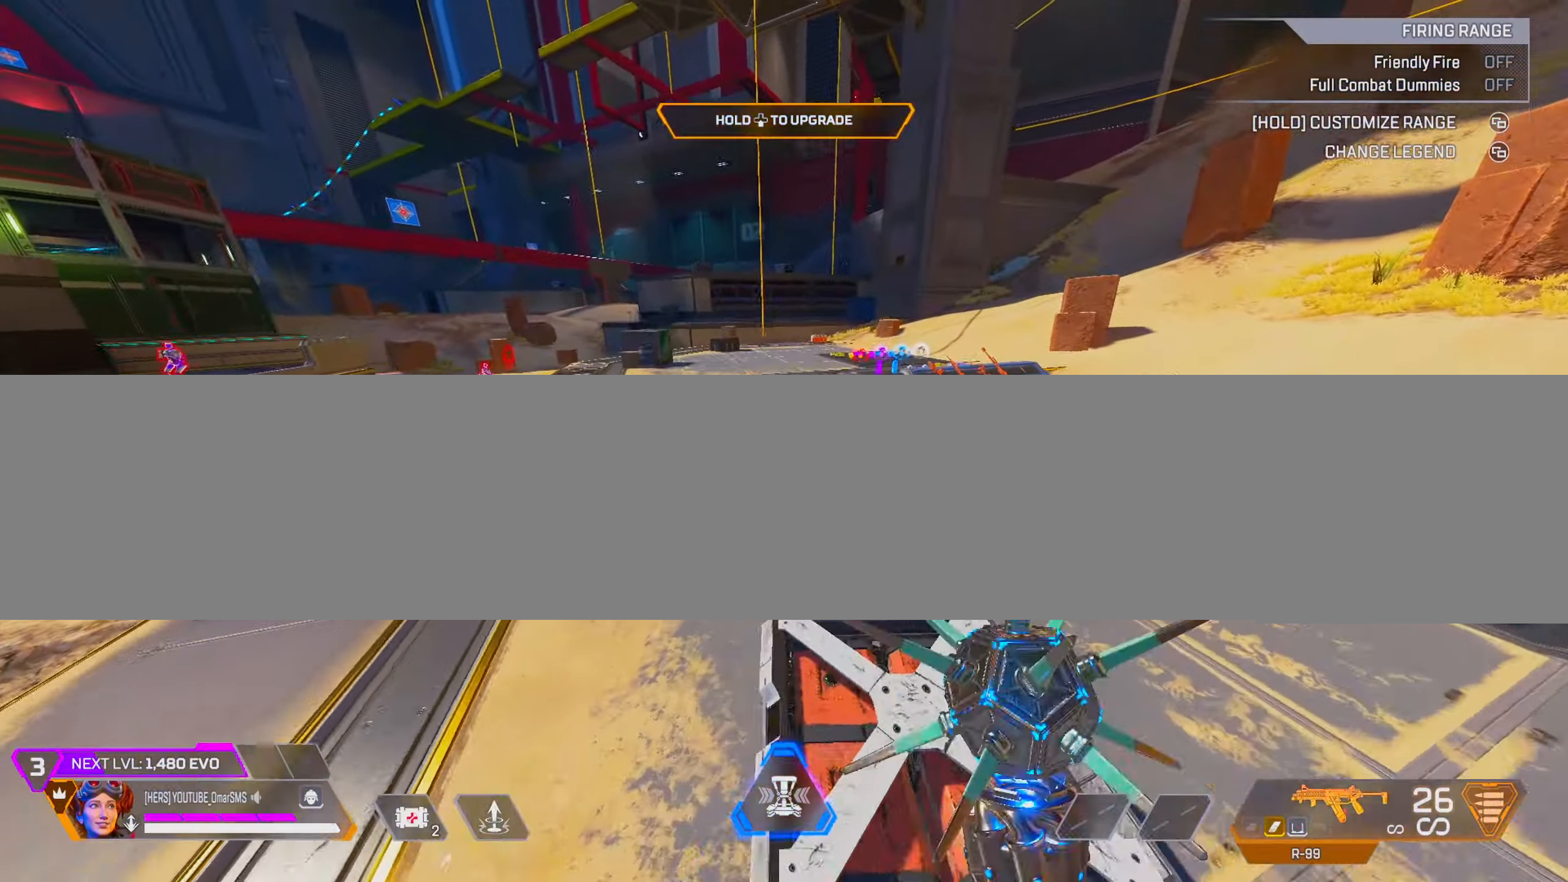
{"buttons": ["TRIANGLE", "L2"], "left_stick": "up-left", "right_stick": "center", "events": [[67, "right_stick", "left"], [200, "left_stick", "up-left"], [317, "left_stick", "up"], [333, "right_stick", "center"], [450, "L2", "down"], [450, "TRIANGLE", "down"], [467, "left_stick", "up-left"]]}
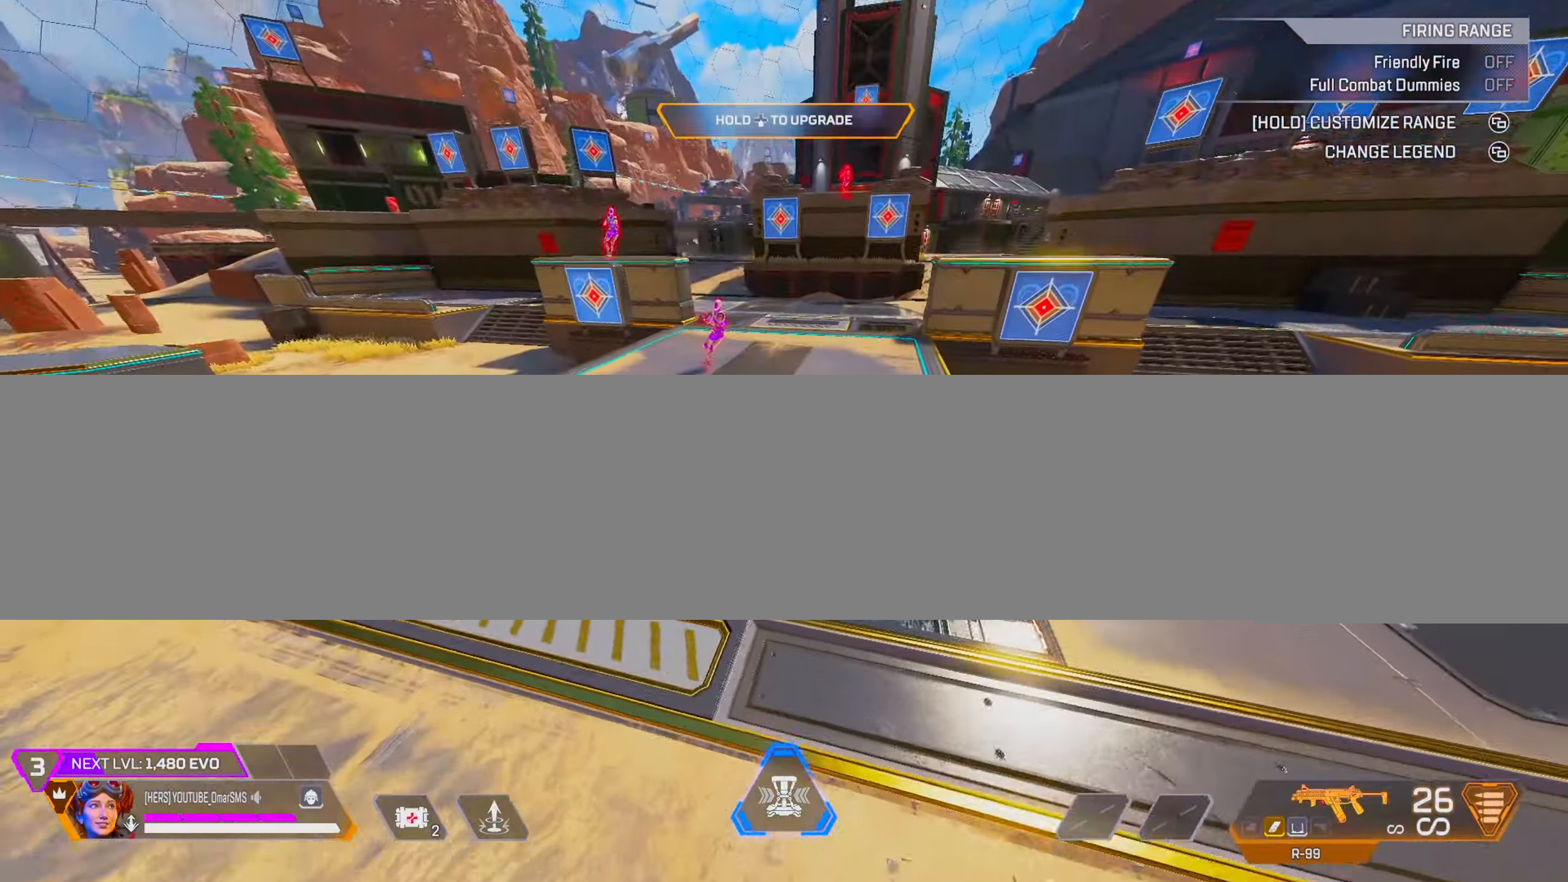
{"buttons": [], "left_stick": "left", "right_stick": "center", "events": [[133, "L2", "up"], [133, "left_stick", "left"], [200, "TRIANGLE", "up"]]}
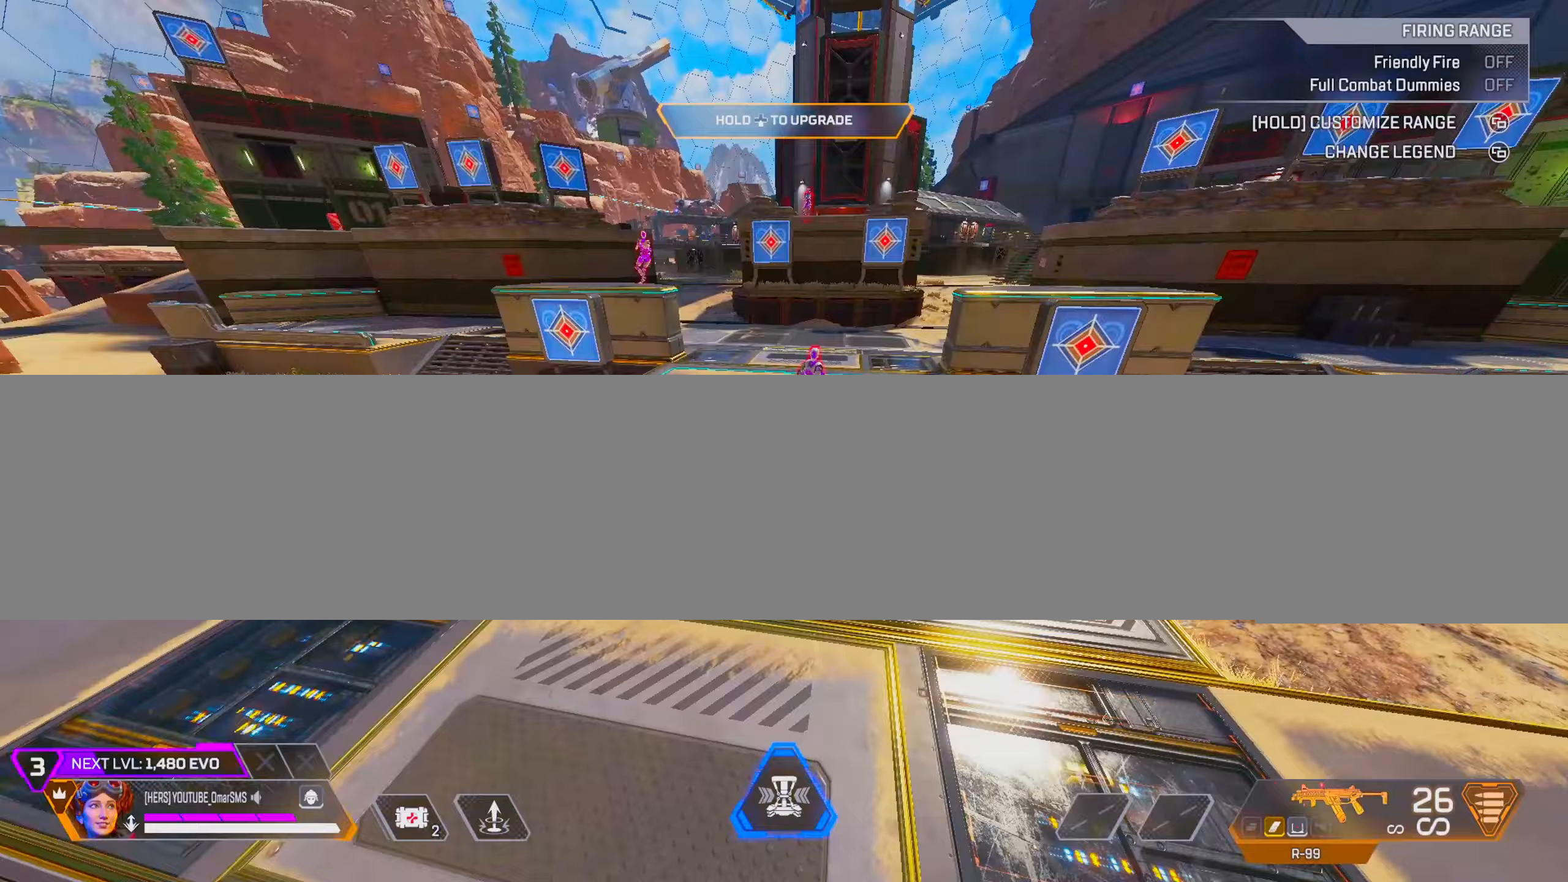
{"buttons": [], "left_stick": "up-right", "right_stick": "right", "events": [[33, "TRIANGLE", "down"], [50, "left_stick", "center"], [100, "TRIANGLE", "up"], [233, "left_stick", "down-right"], [267, "right_stick", "right"], [400, "left_stick", "right"], [500, "left_stick", "up-right"]]}
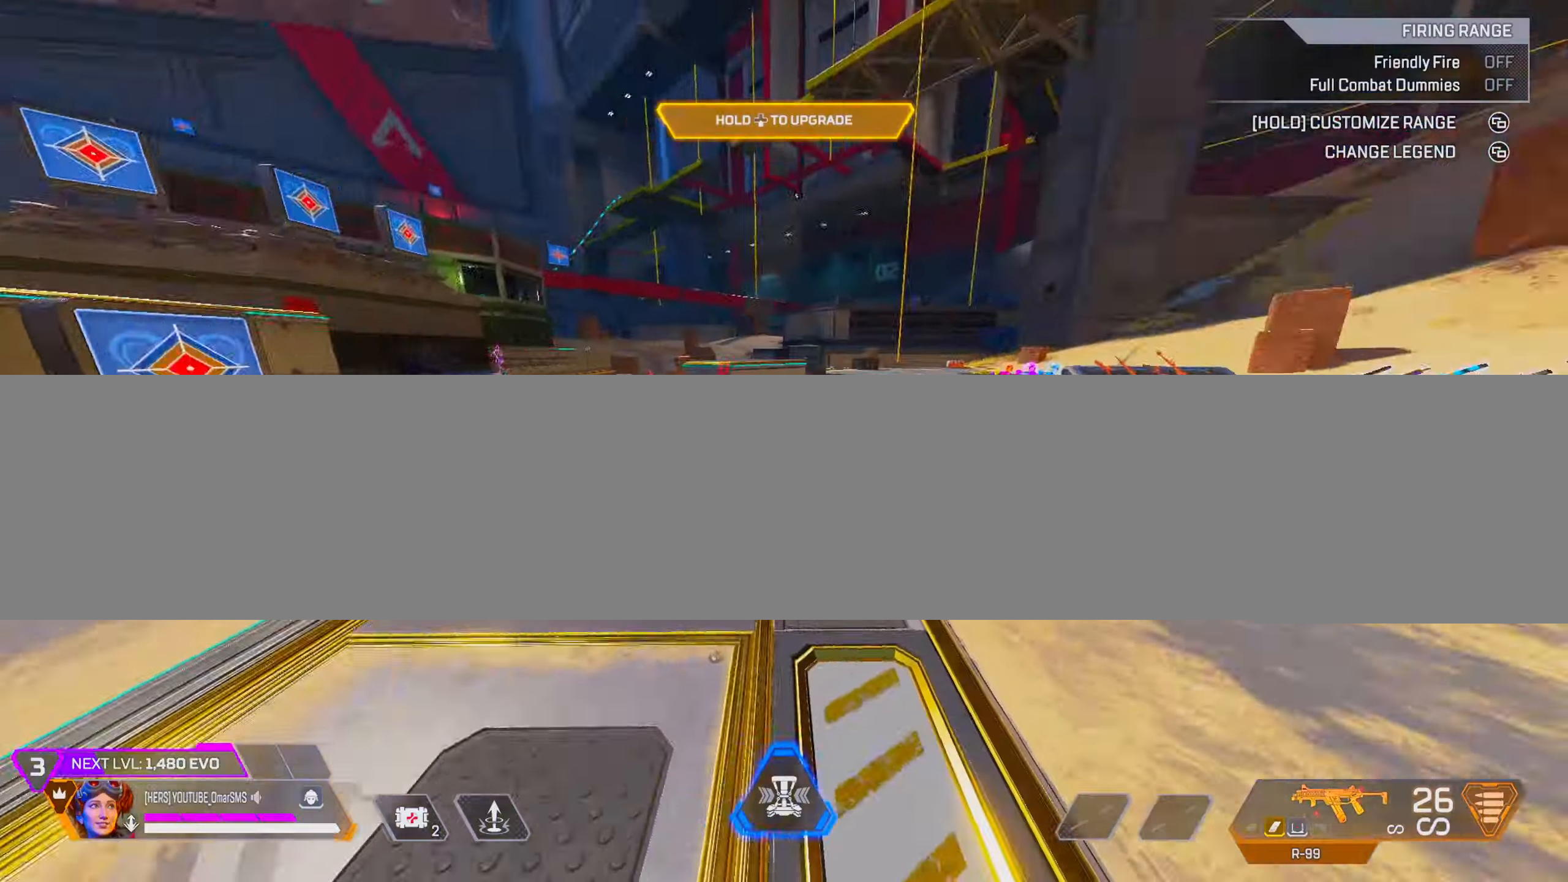
{"buttons": ["L2"], "left_stick": "up", "right_stick": "center", "events": [[100, "right_stick", "center"], [283, "left_stick", "up"], [433, "L2", "down"]]}
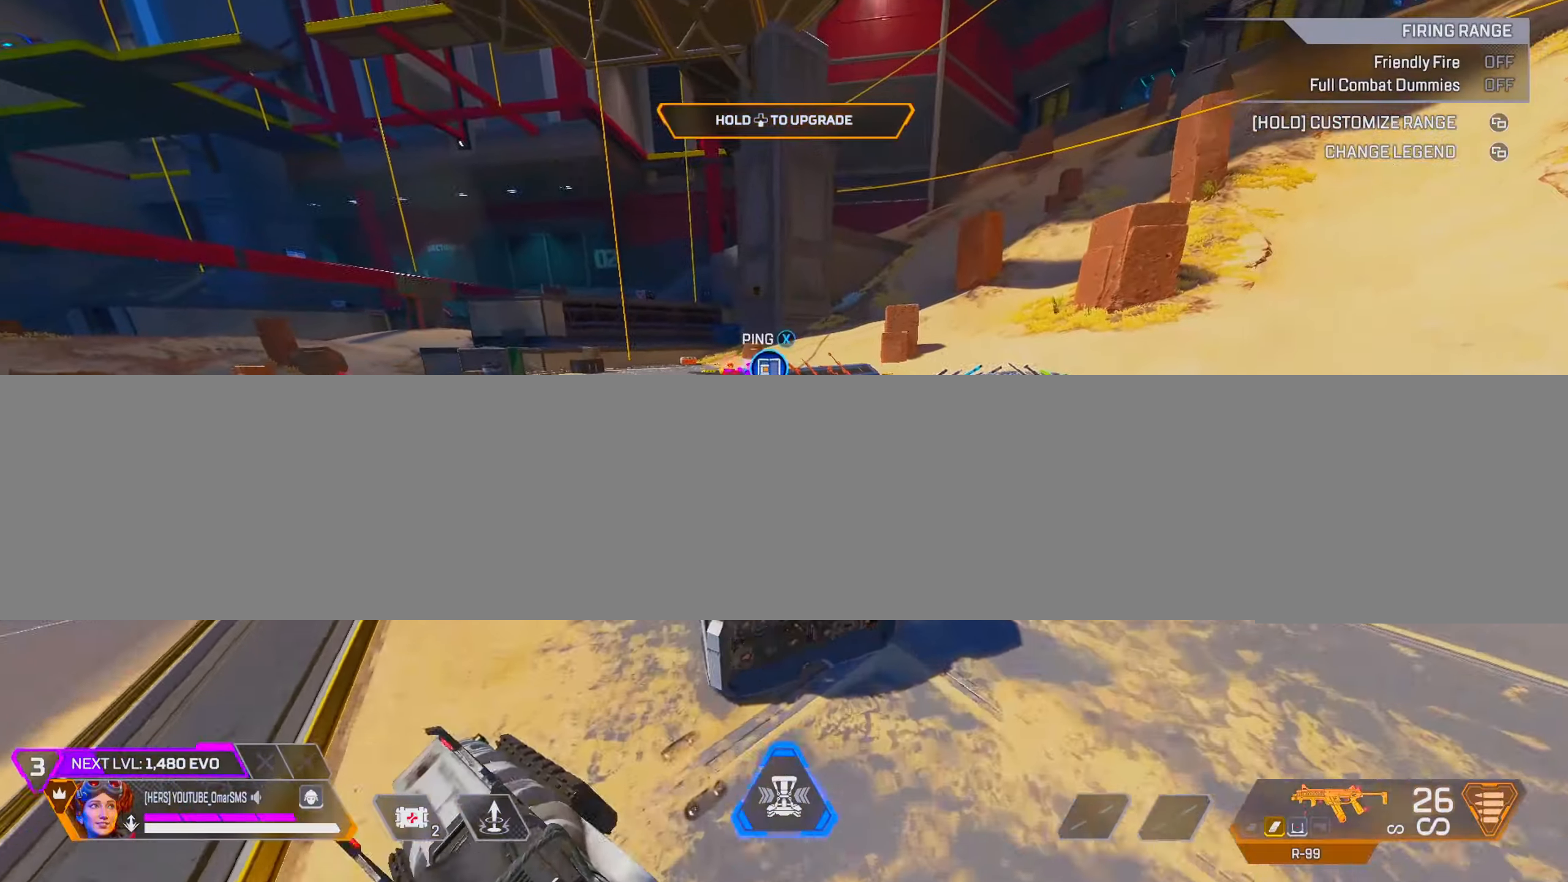
{"buttons": [], "left_stick": "up-left", "right_stick": "left", "events": [[33, "left_stick", "center"], [50, "L2", "up"], [133, "right_stick", "left"], [367, "left_stick", "up-left"]]}